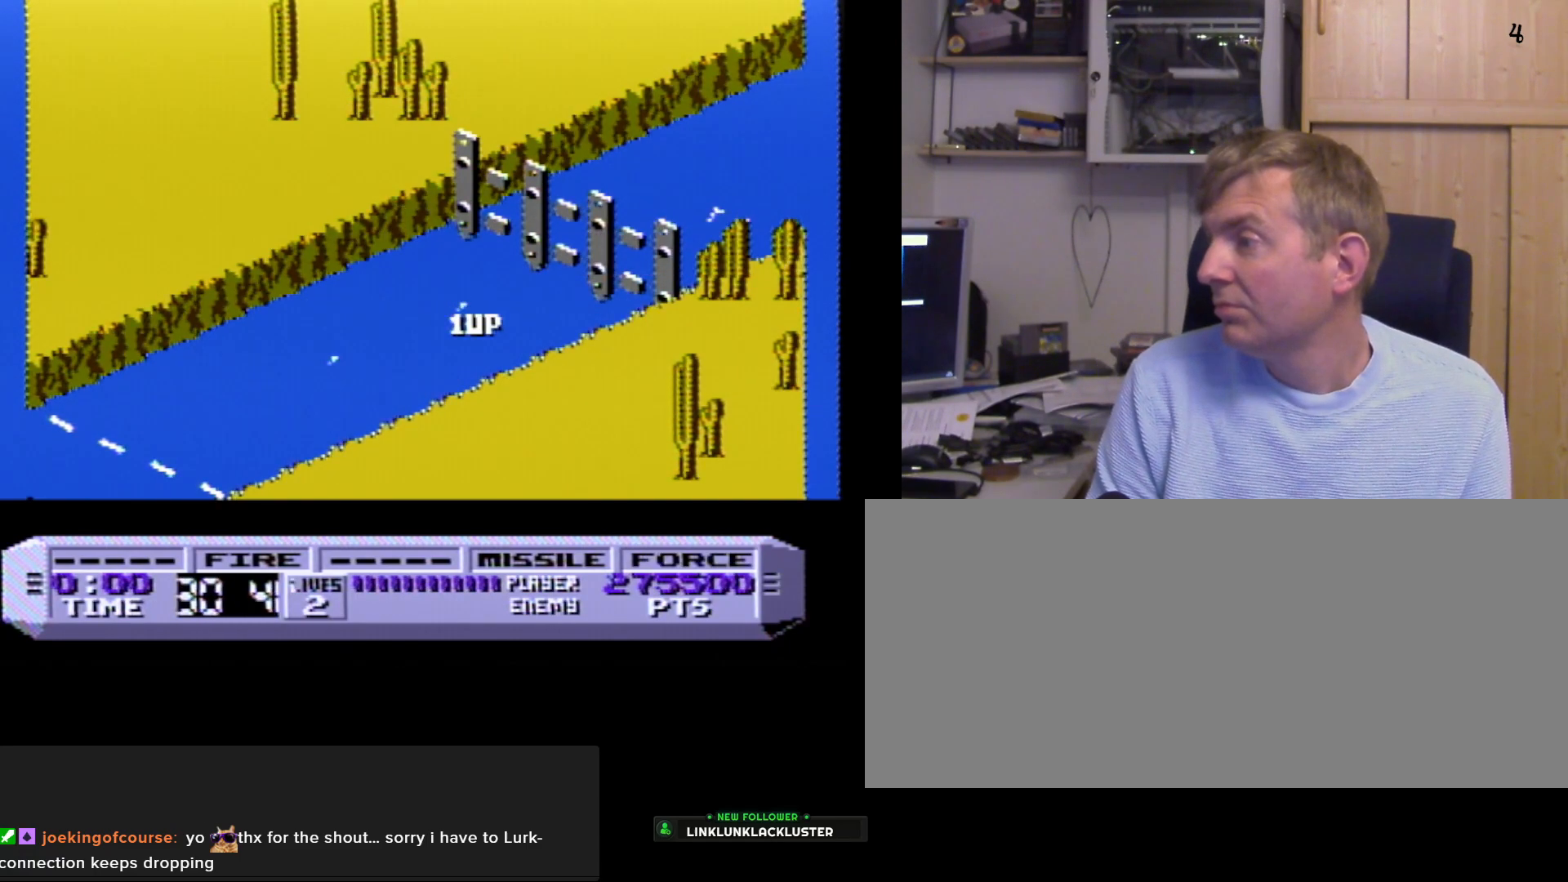
Gameplay with a controller (Nintendo layout); each line is a JSON object with the inputs held at the frame after it. "events" lists button and stick changes between this image and that frame as [ms after this image, input, new state], when the widget could be followed in between. Not read: L3 R3.
{"buttons": ["A", "B"], "events": []}
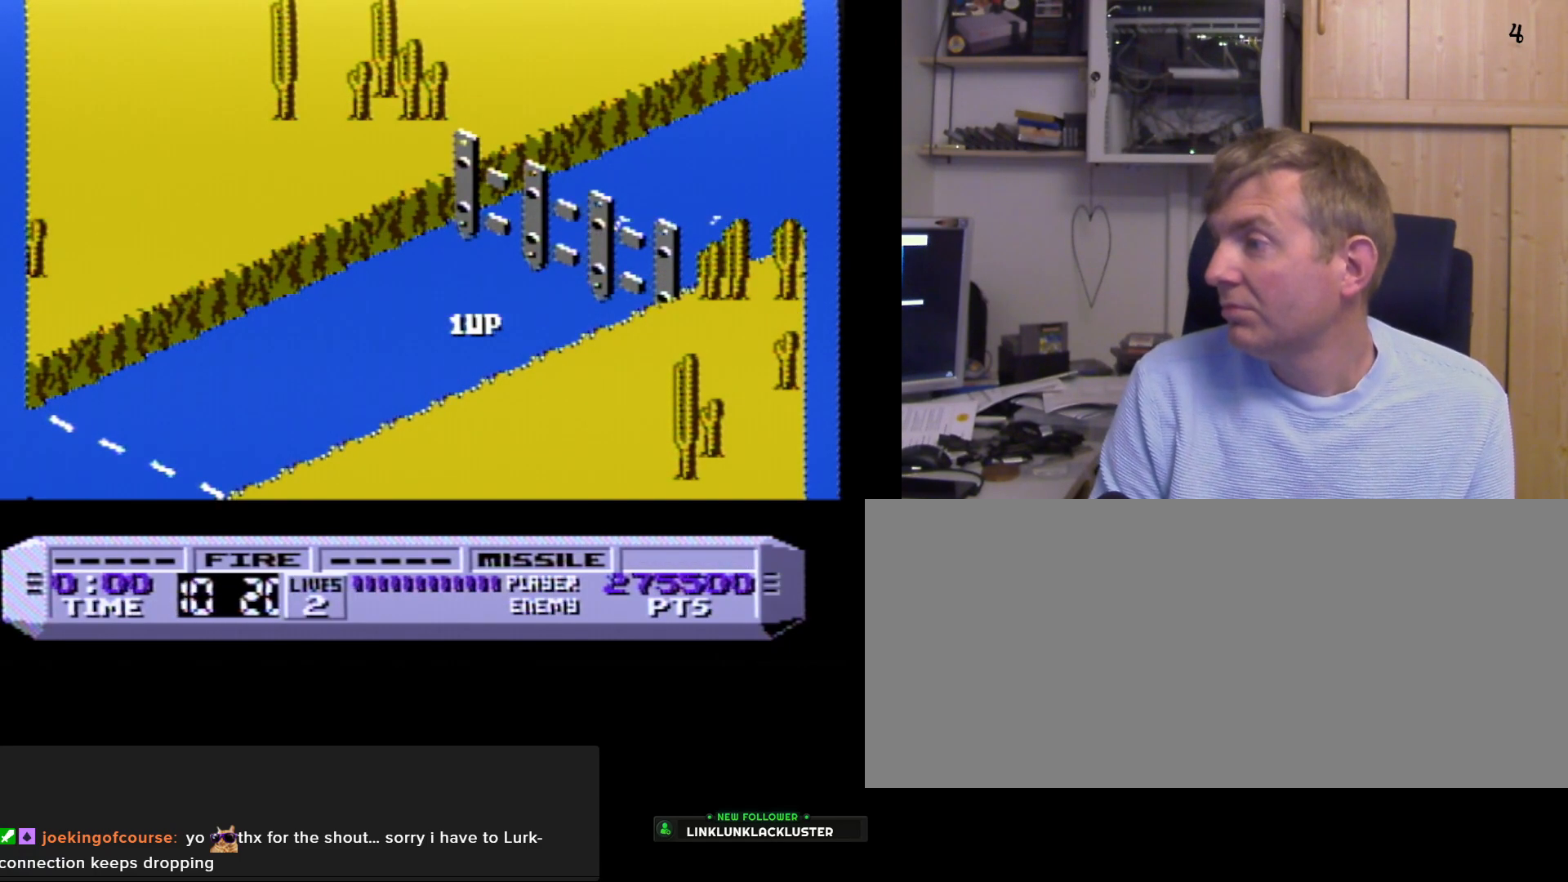
{"buttons": ["A", "B"], "events": [[83, "B", "up"], [150, "A", "up"], [400, "A", "down"], [400, "B", "down"]]}
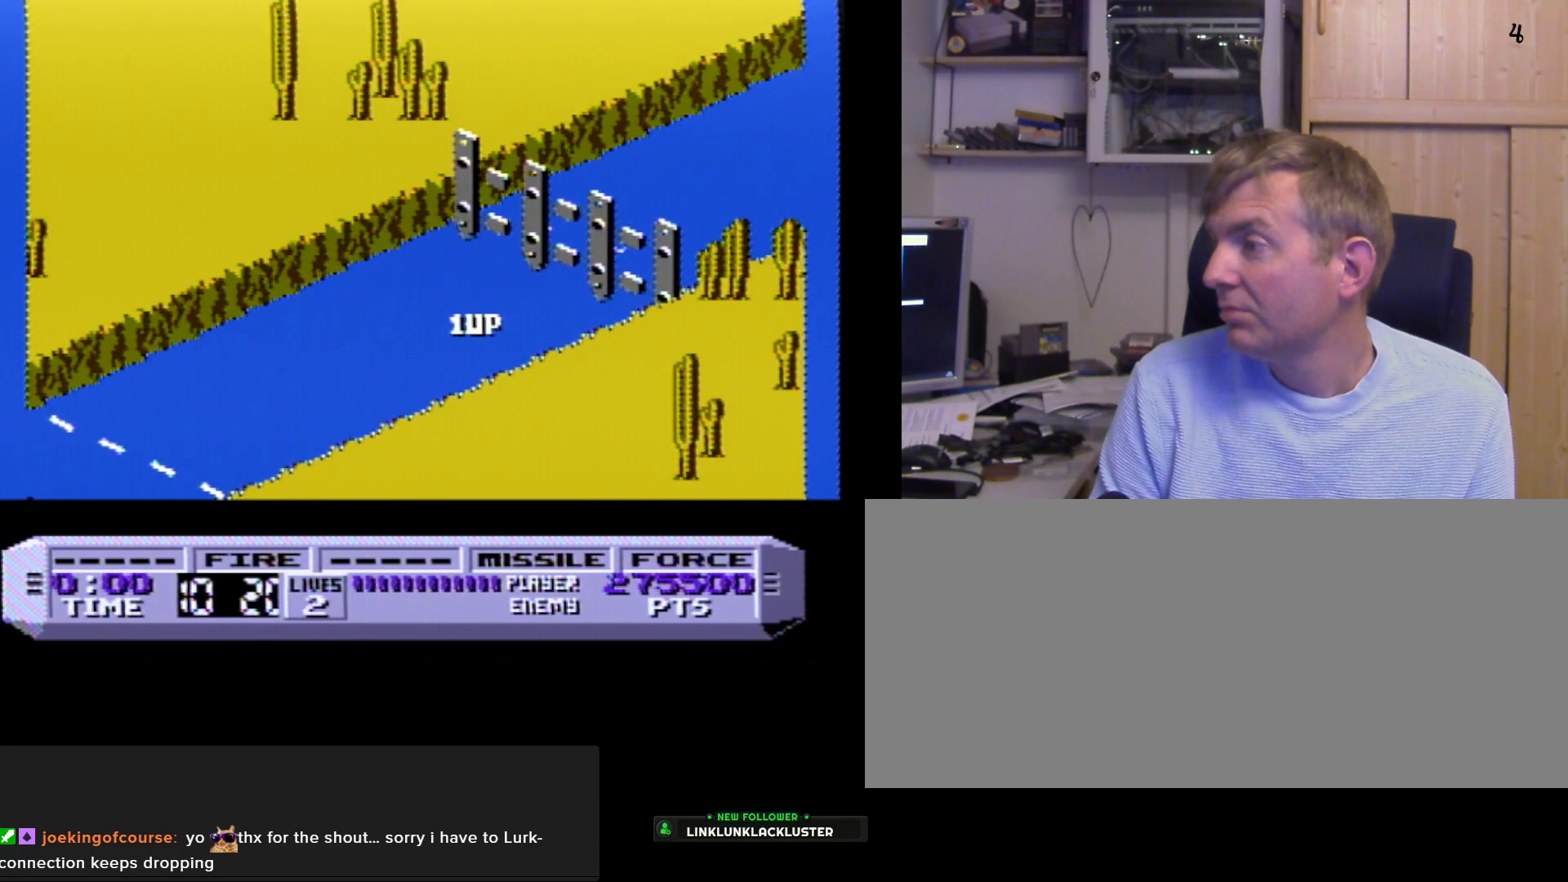
{"buttons": [], "events": [[383, "A", "up"], [383, "B", "up"]]}
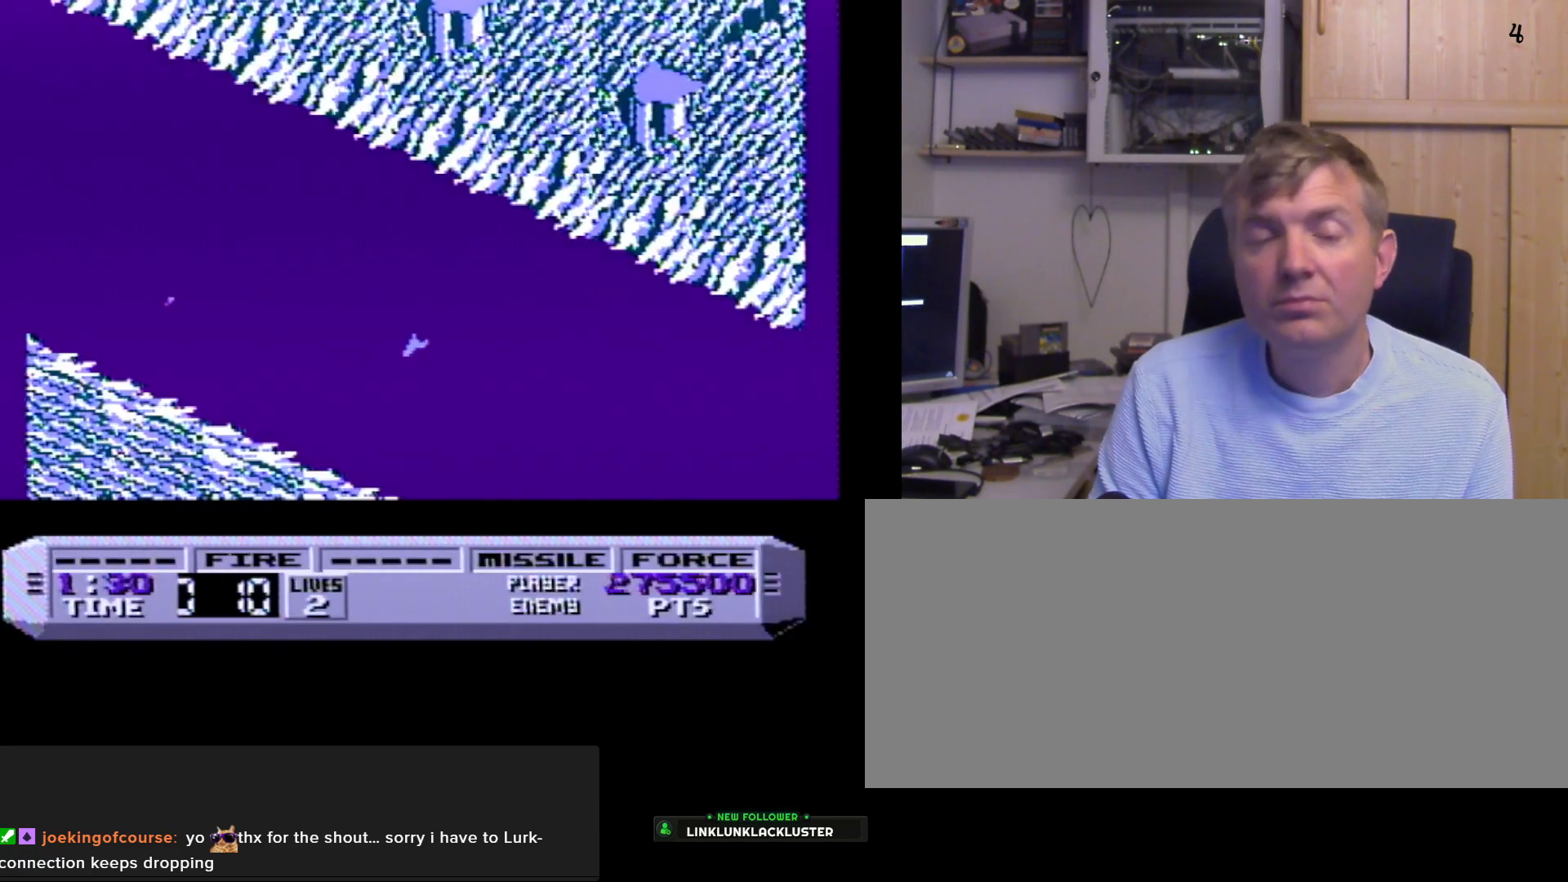
{"buttons": ["A", "B"], "events": [[150, "A", "down"], [200, "B", "down"]]}
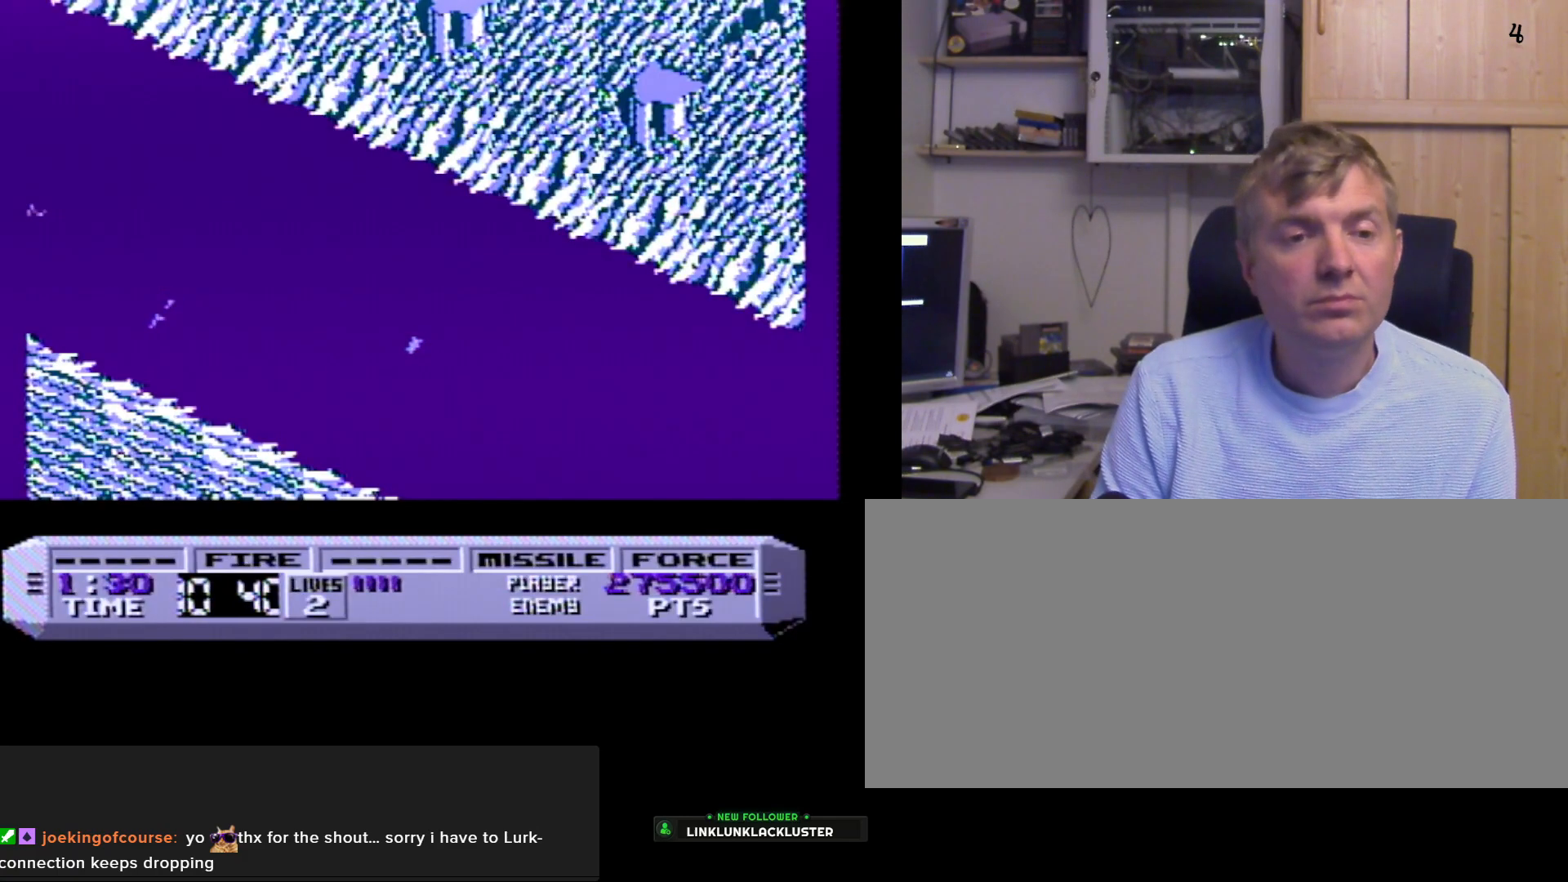
{"buttons": ["A", "B"], "events": []}
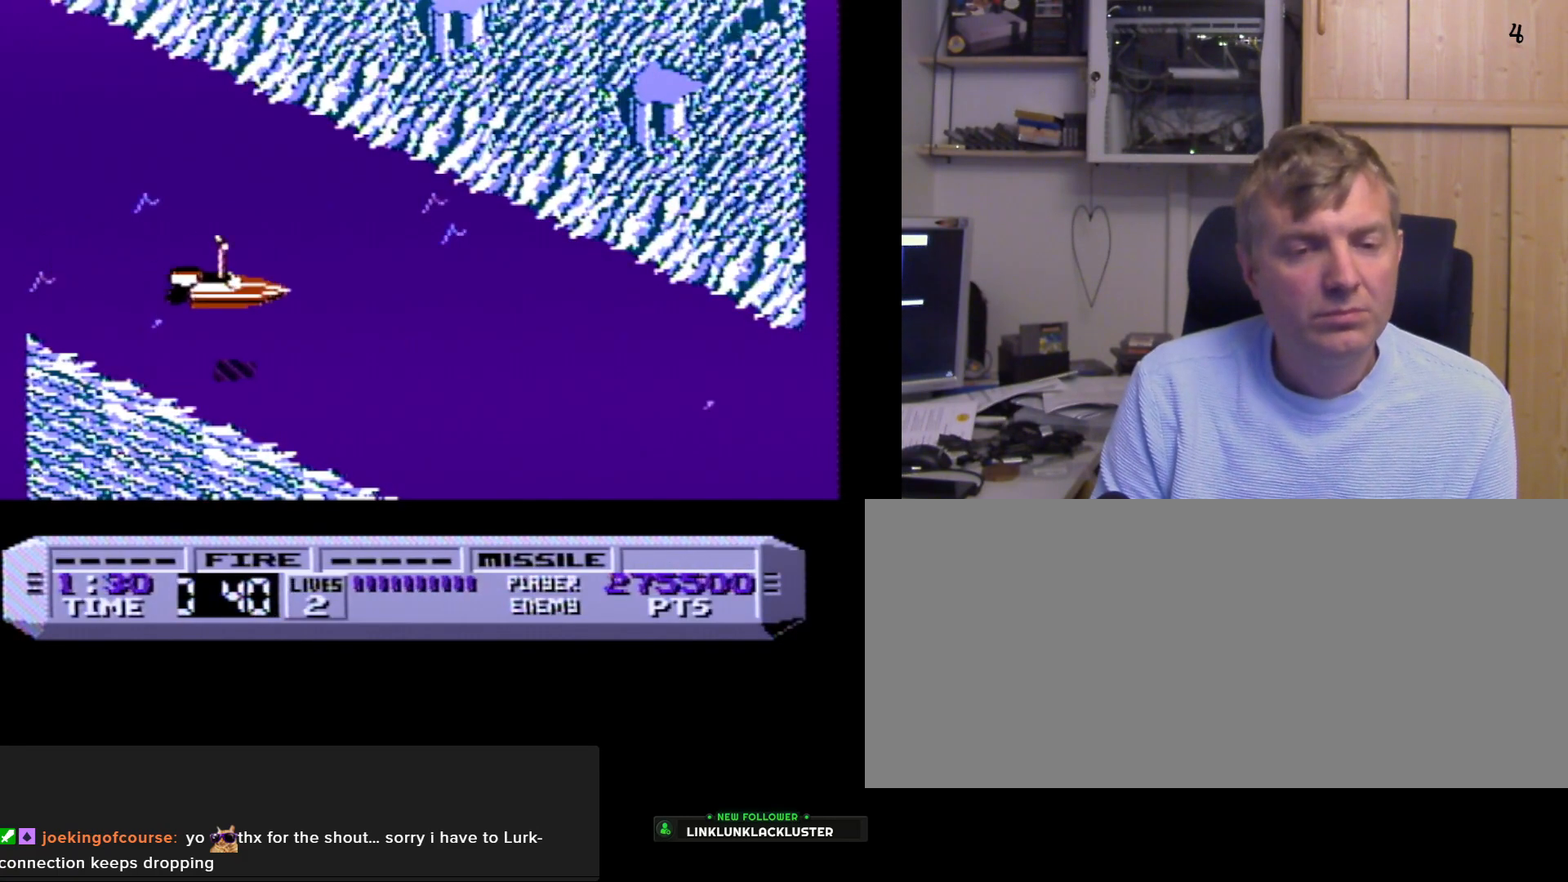
{"buttons": ["A", "B"], "events": []}
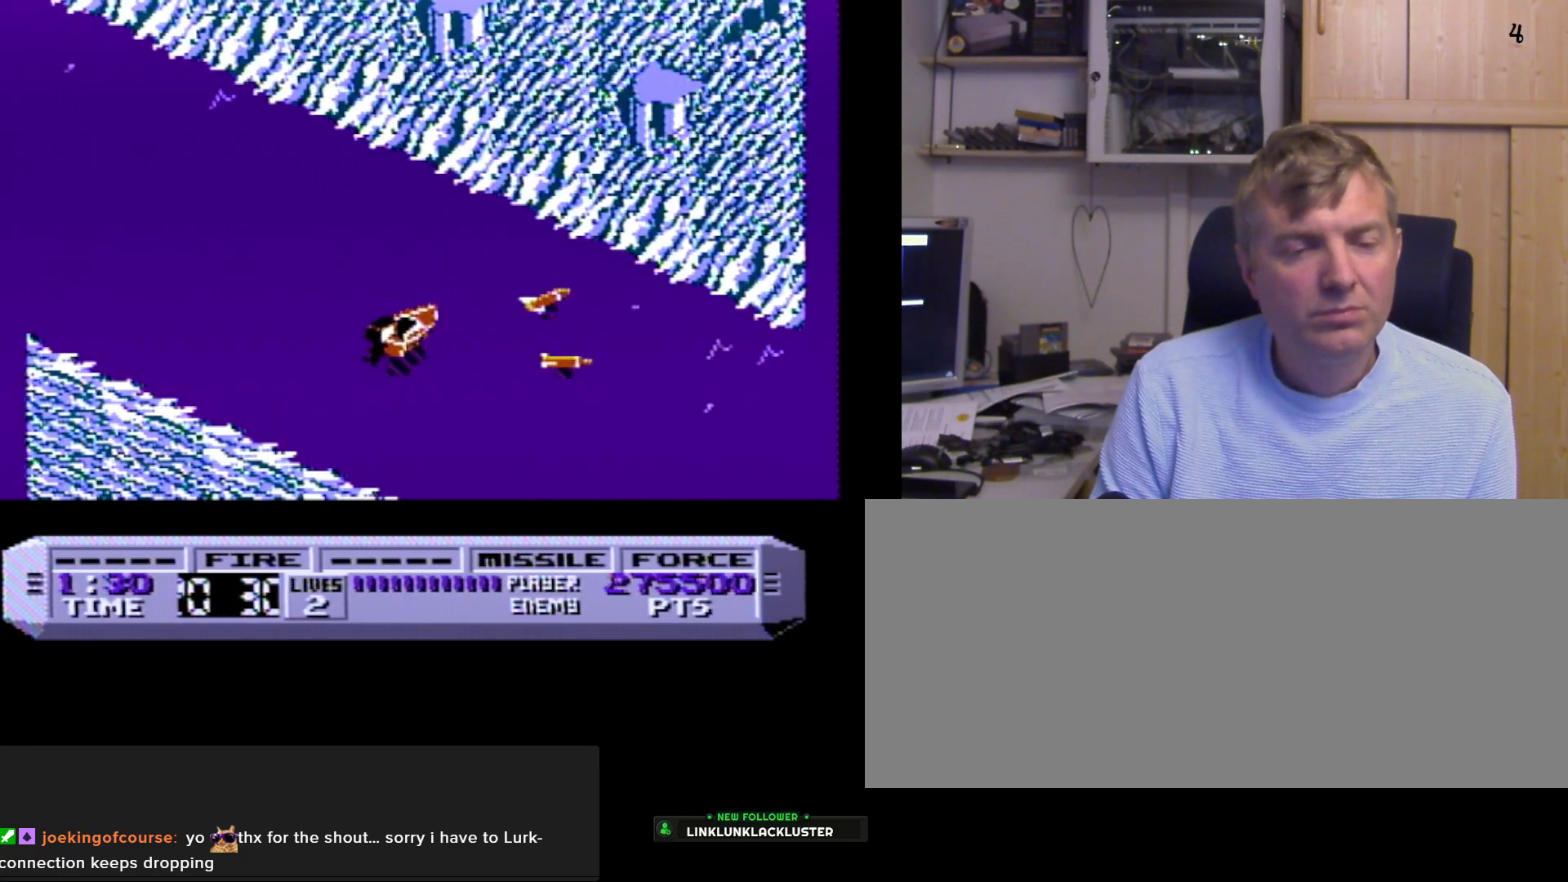
{"buttons": ["A", "B"], "events": []}
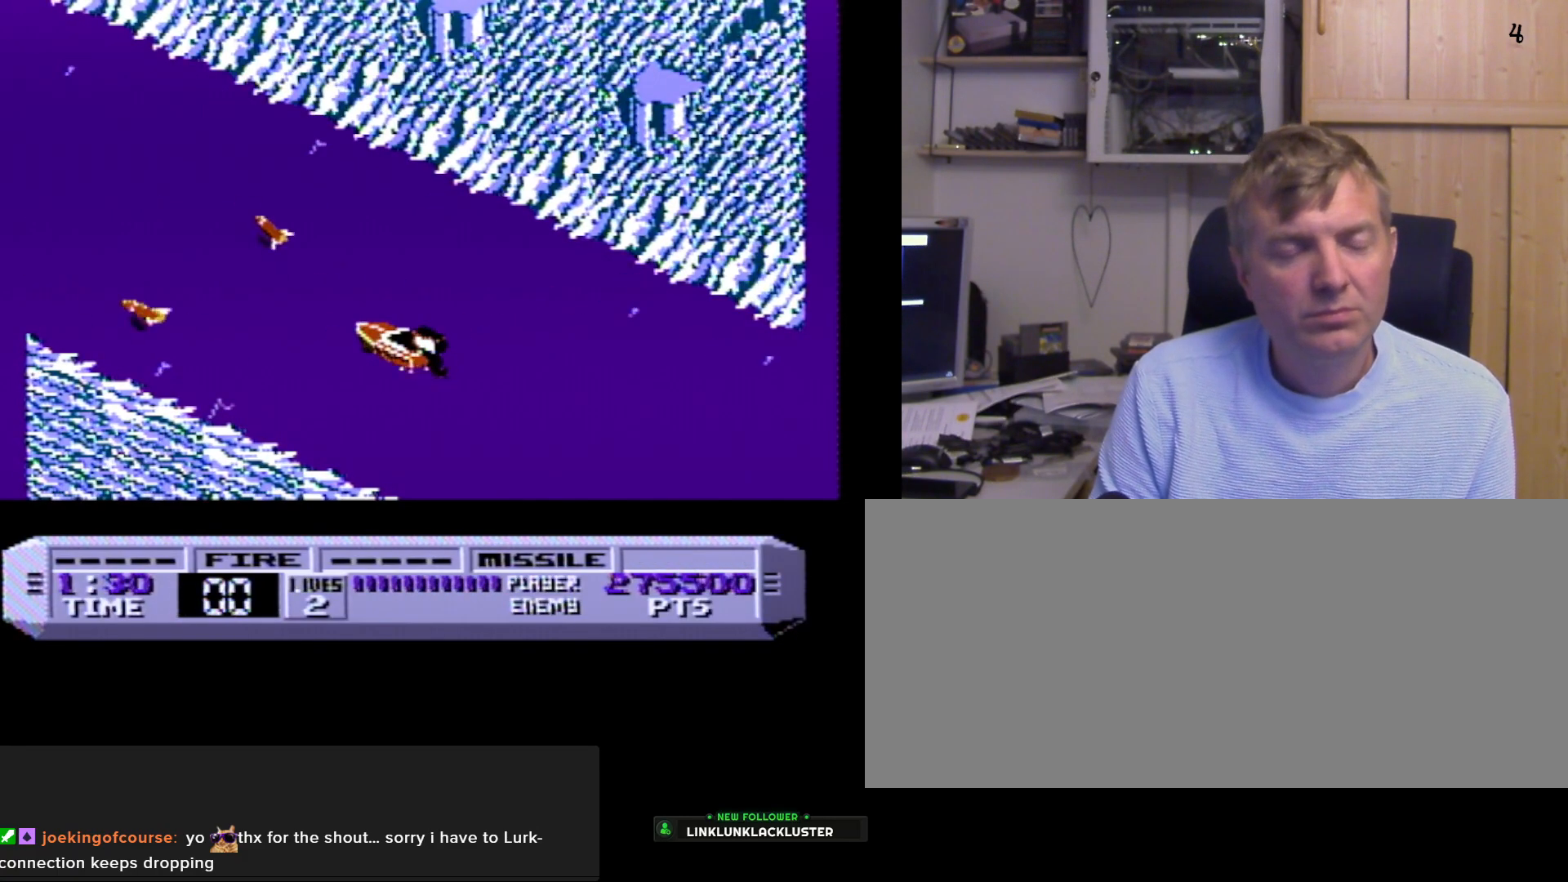
{"buttons": ["B"], "events": [[233, "A", "up"]]}
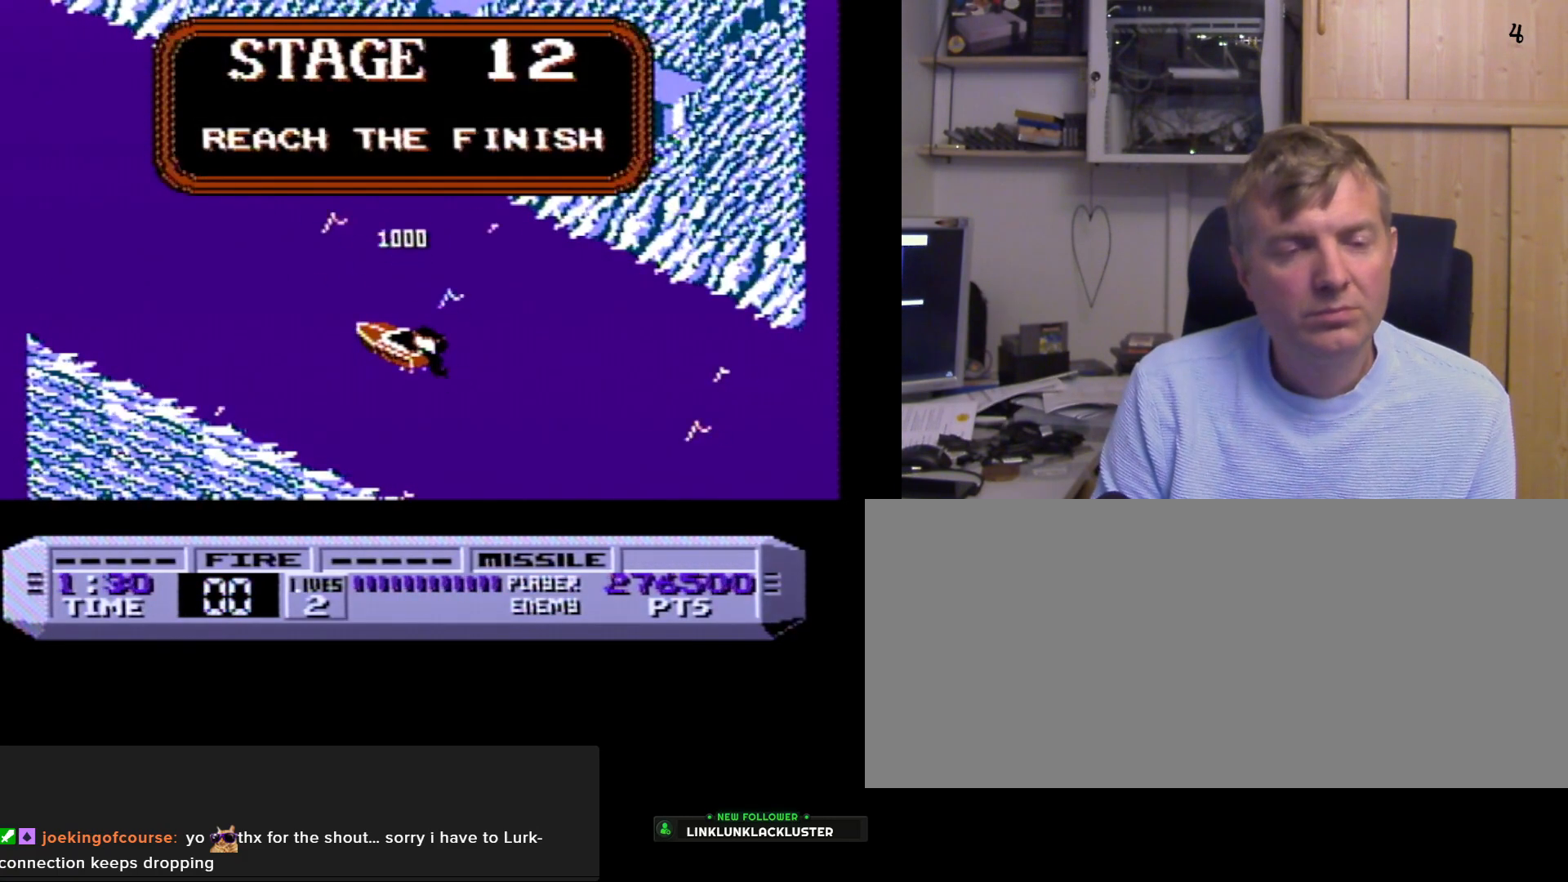
{"buttons": ["B"], "events": []}
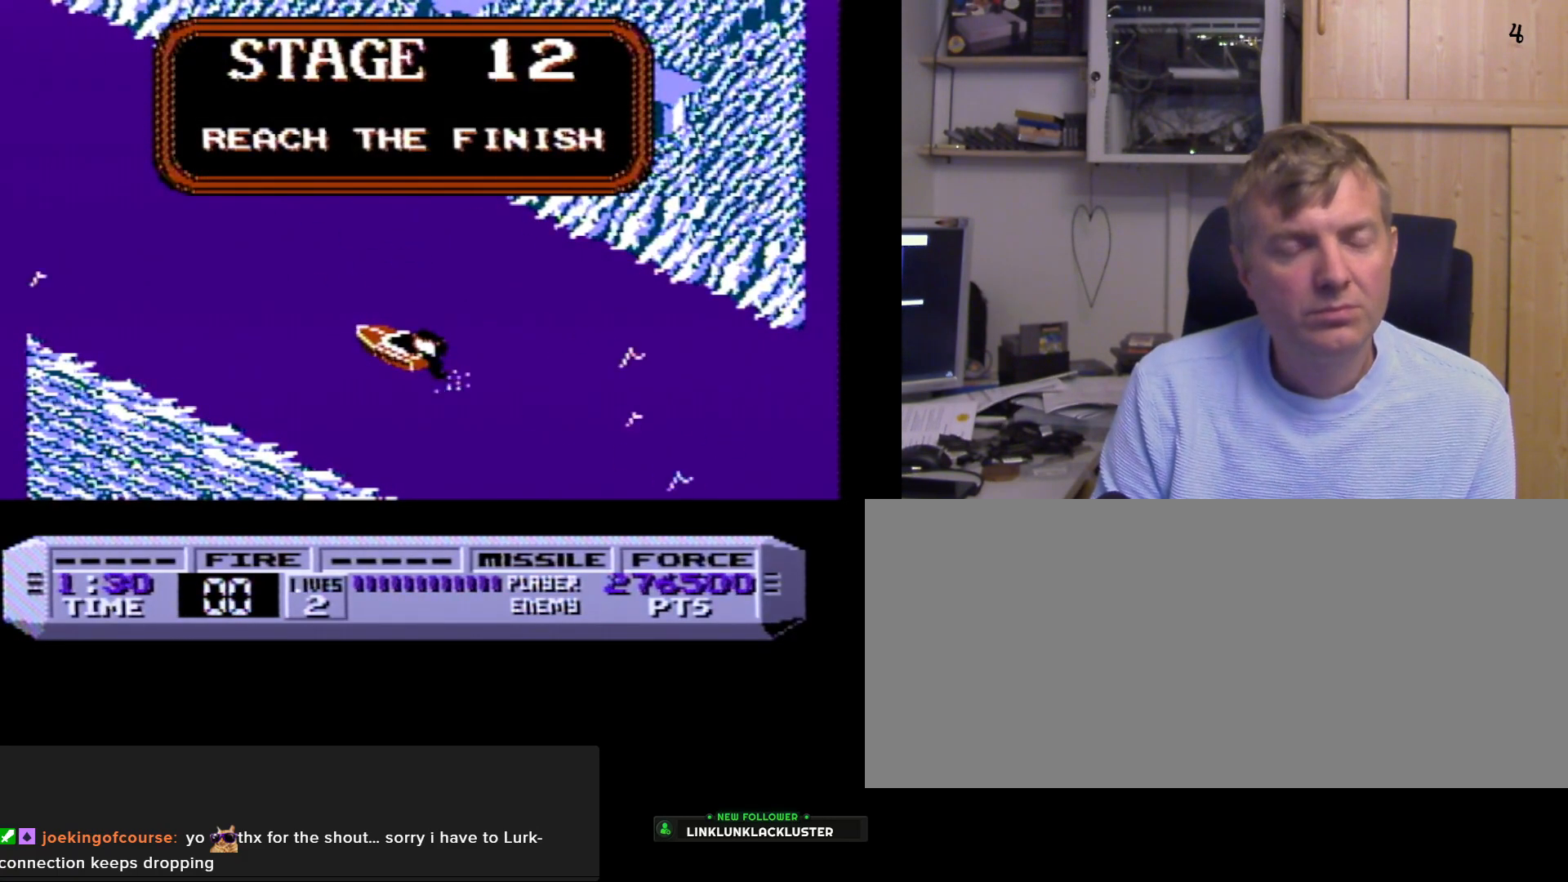
{"buttons": ["B"], "events": []}
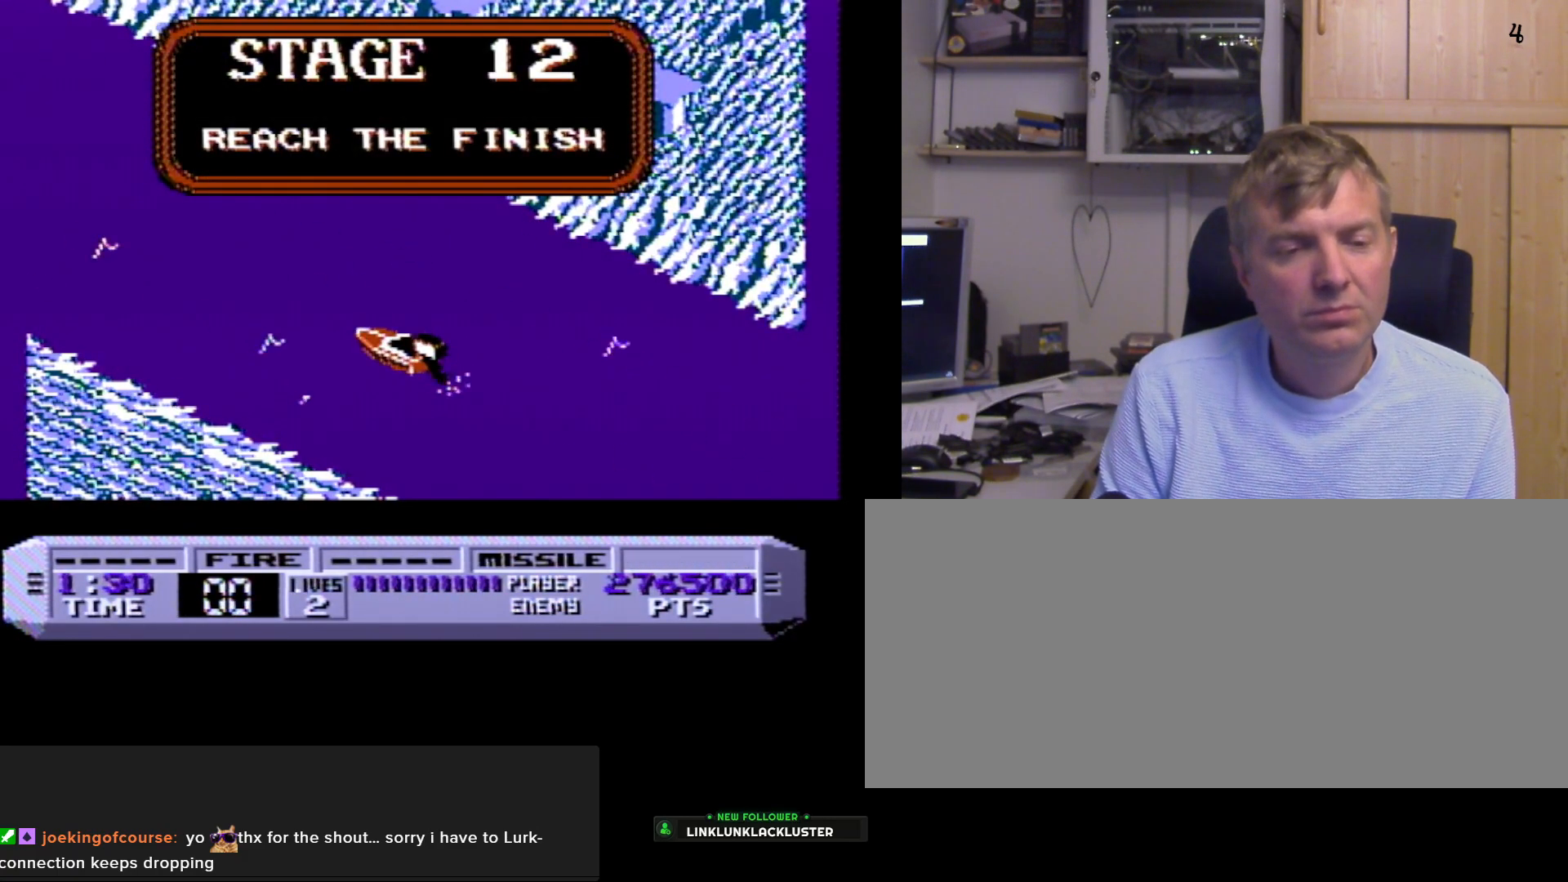
{"buttons": ["B"], "events": []}
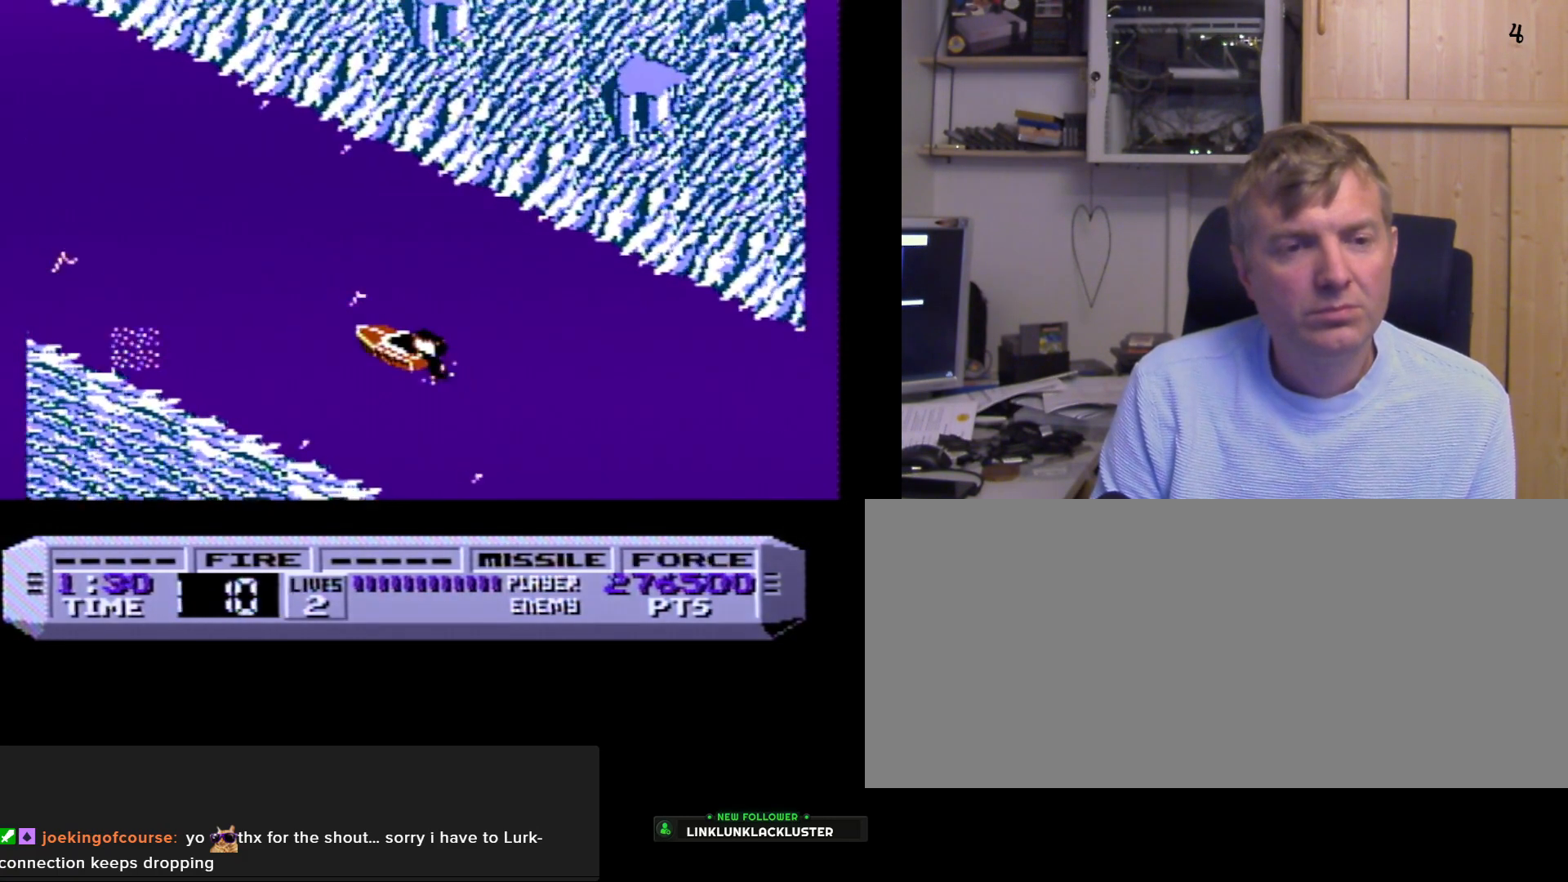
{"buttons": ["B"], "events": [[333, "DPAD_RIGHT", "down"], [433, "DPAD_RIGHT", "up"]]}
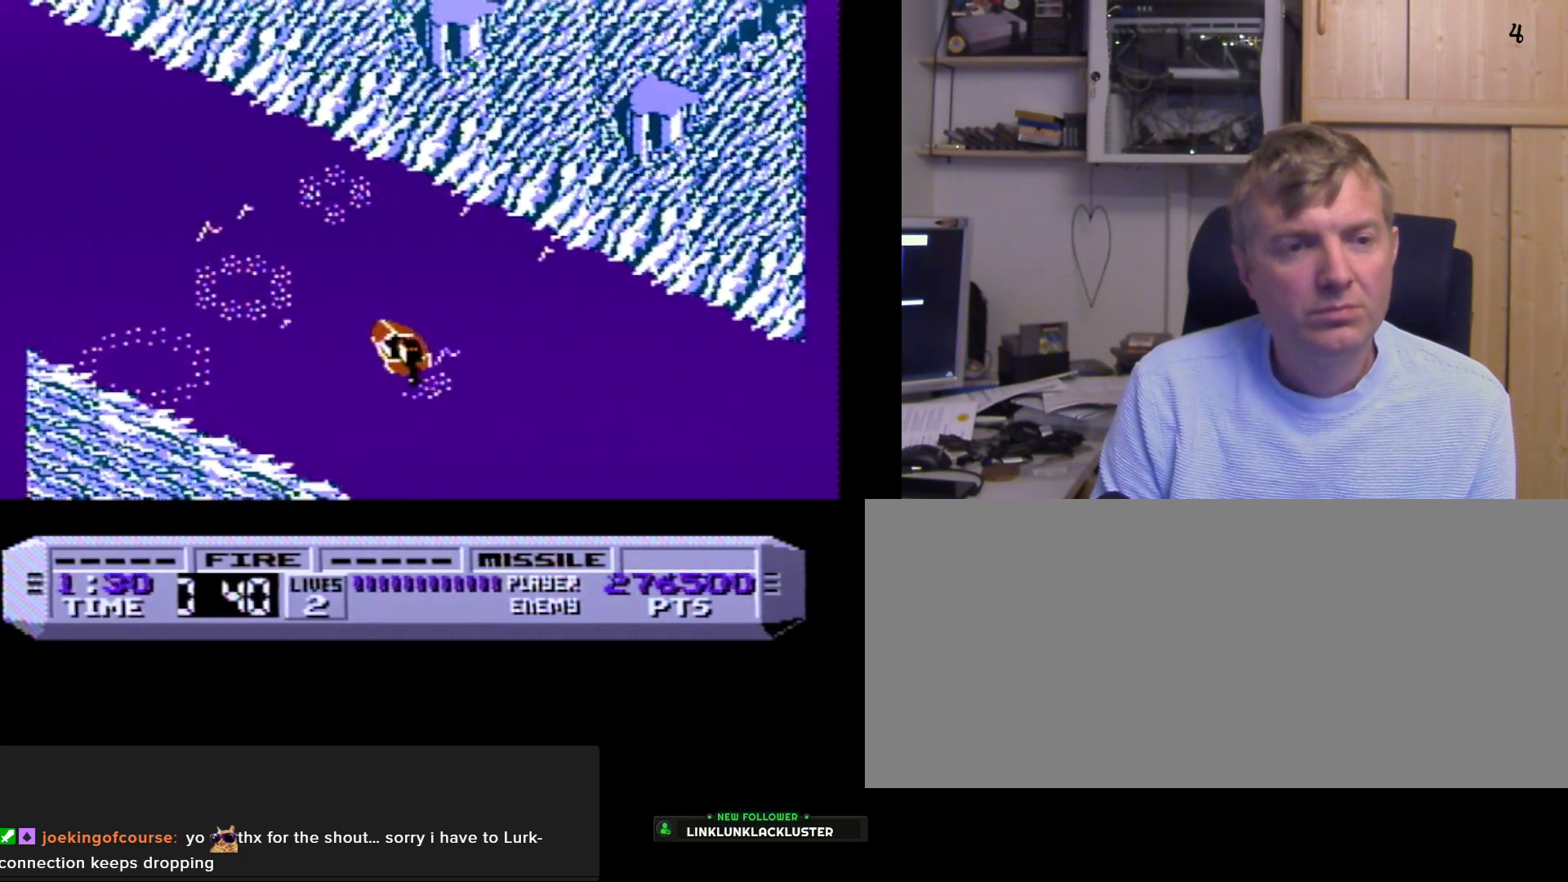
{"buttons": ["B", "DPAD_LEFT"], "events": [[83, "DPAD_LEFT", "down"], [167, "DPAD_LEFT", "up"], [450, "DPAD_LEFT", "down"]]}
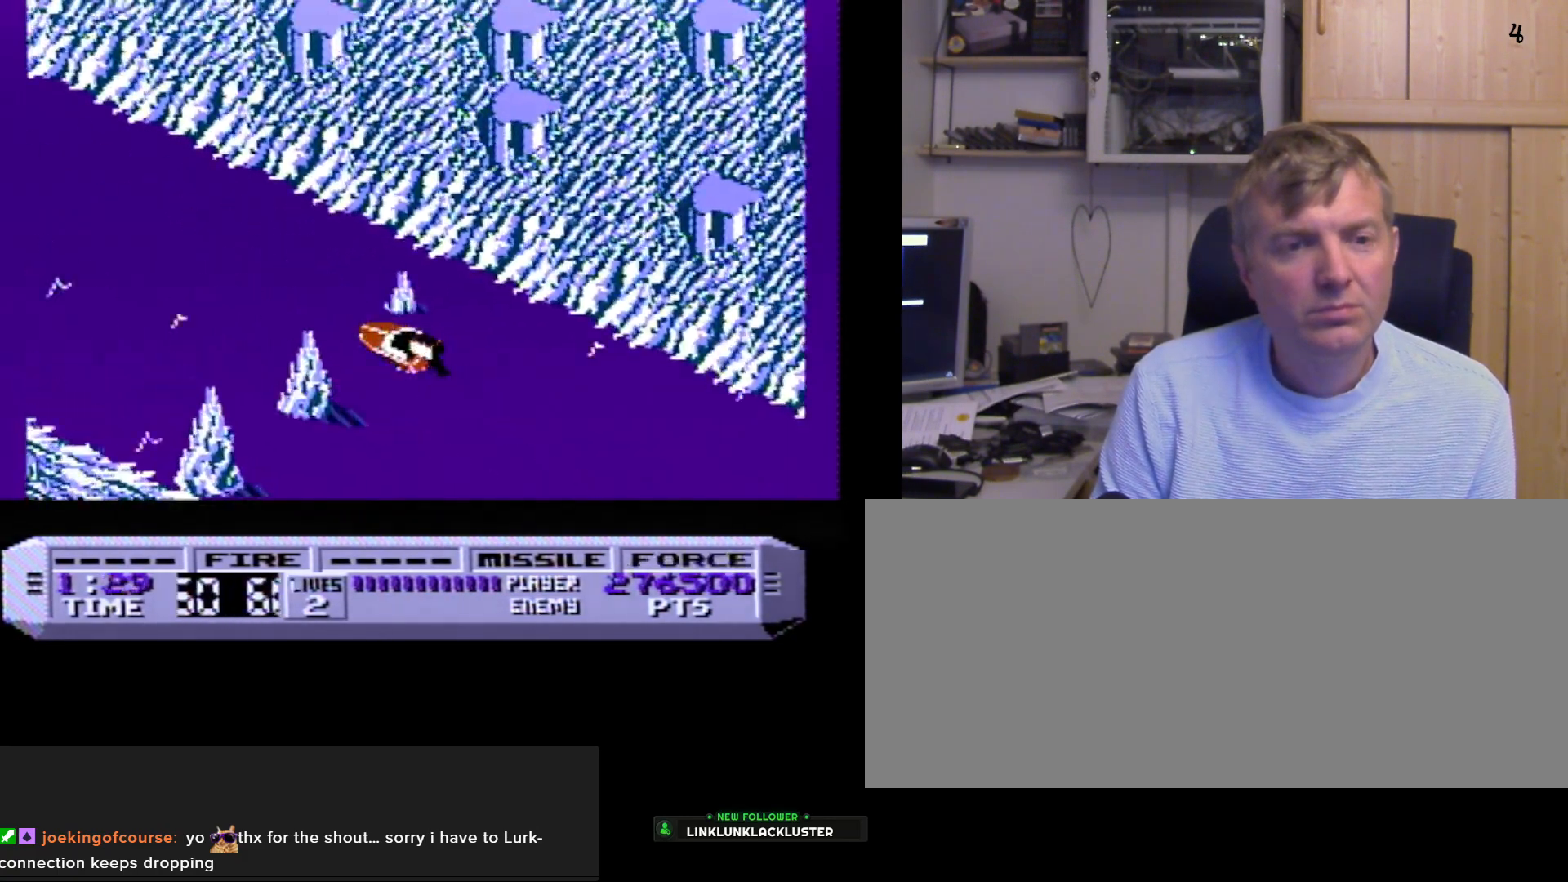
{"buttons": ["B"], "events": [[83, "DPAD_LEFT", "up"]]}
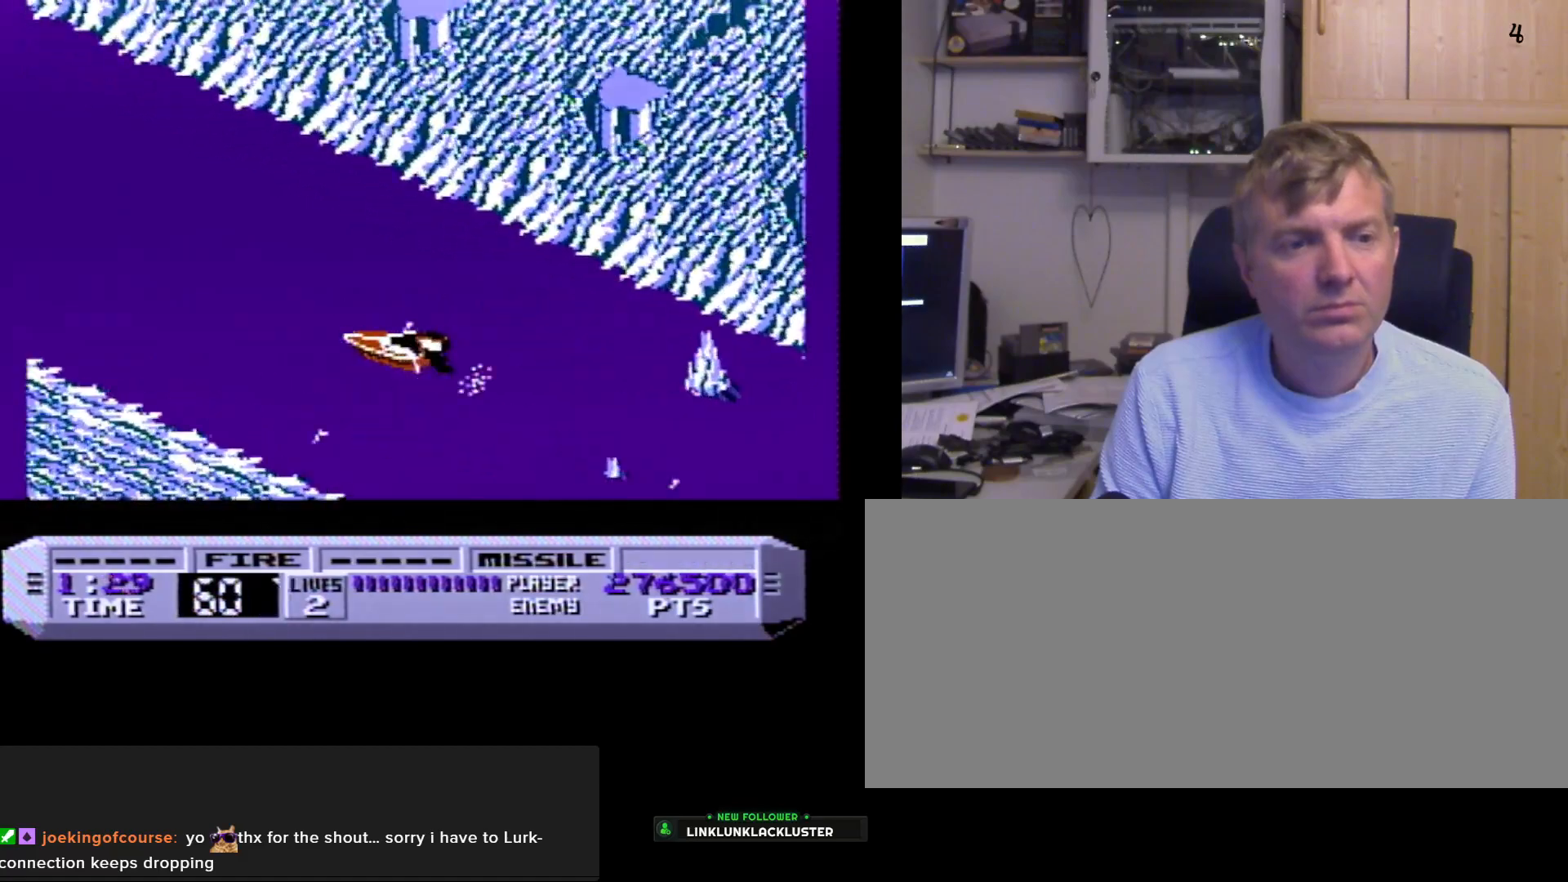
{"buttons": ["B"], "events": []}
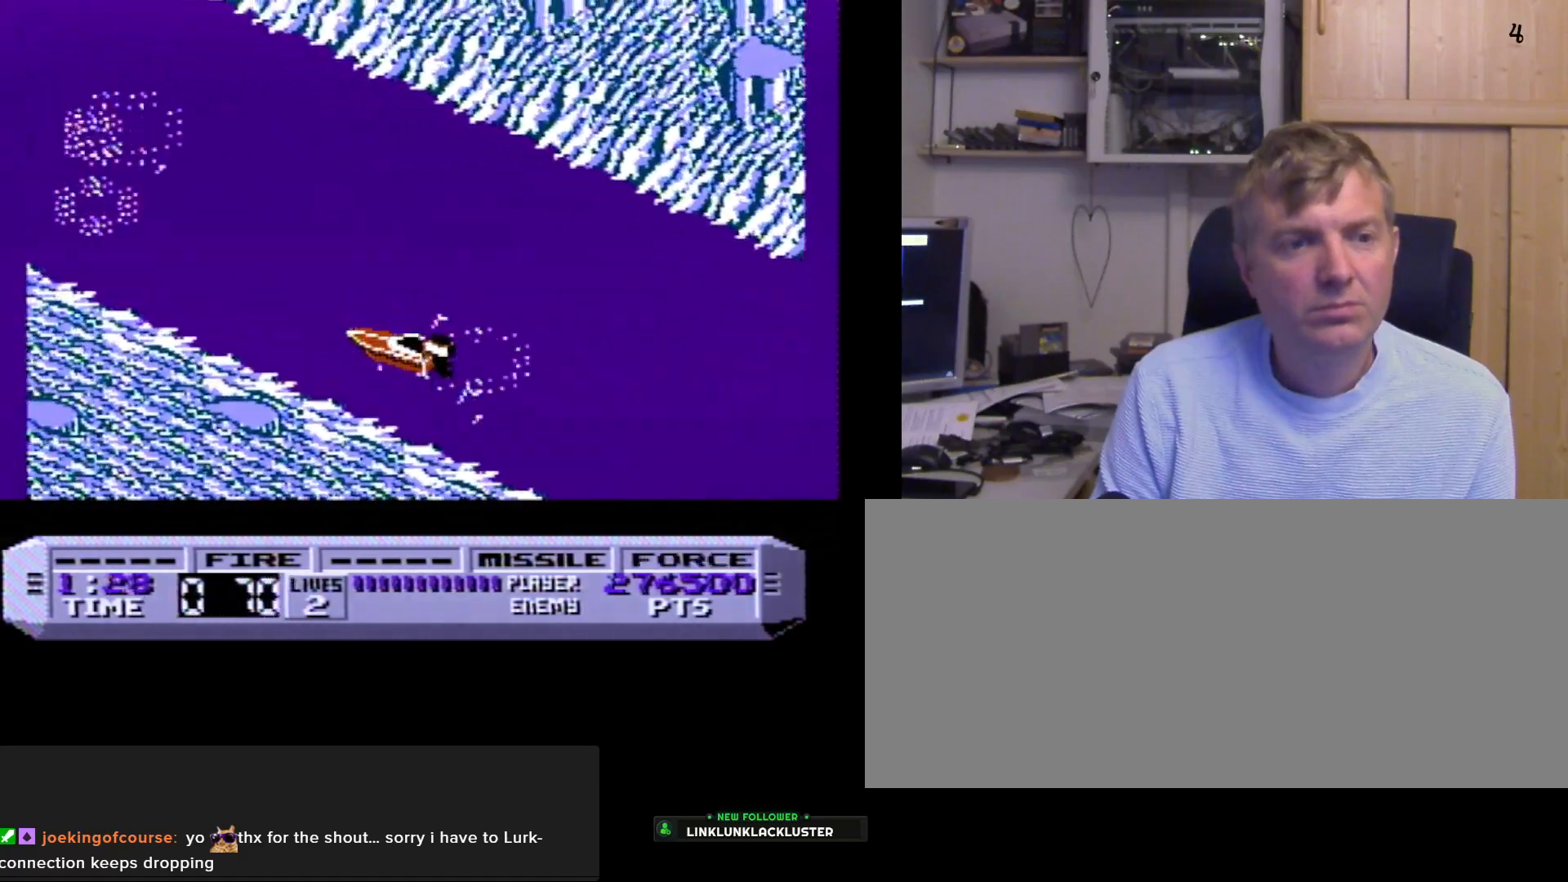
{"buttons": [], "events": [[33, "DPAD_RIGHT", "down"], [167, "DPAD_RIGHT", "up"], [250, "B", "up"]]}
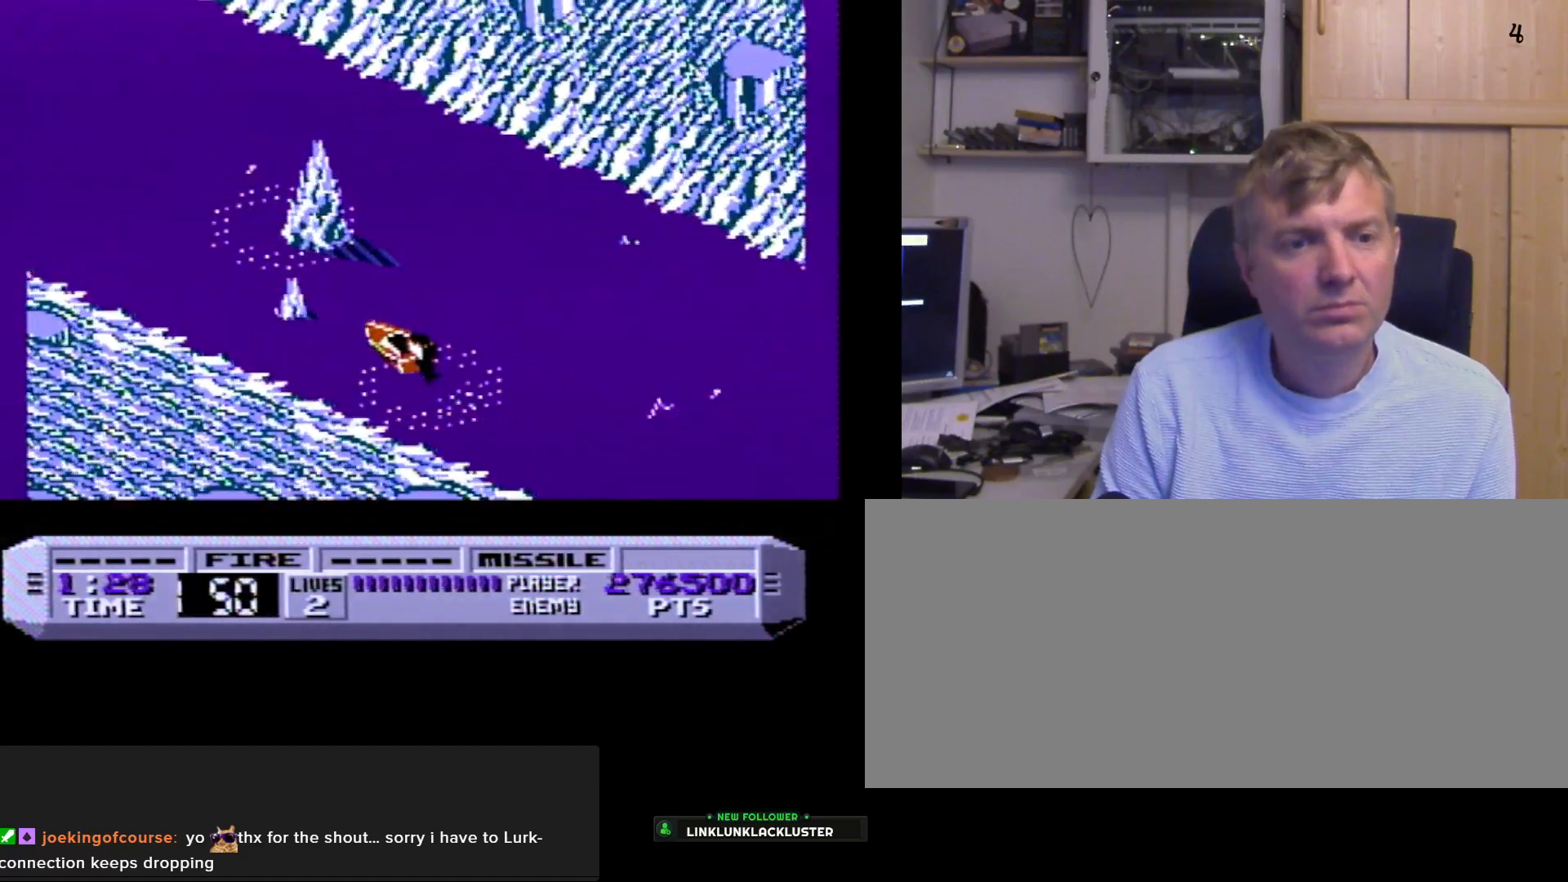
{"buttons": ["B", "DPAD_LEFT"], "events": [[133, "B", "down"], [400, "DPAD_LEFT", "down"]]}
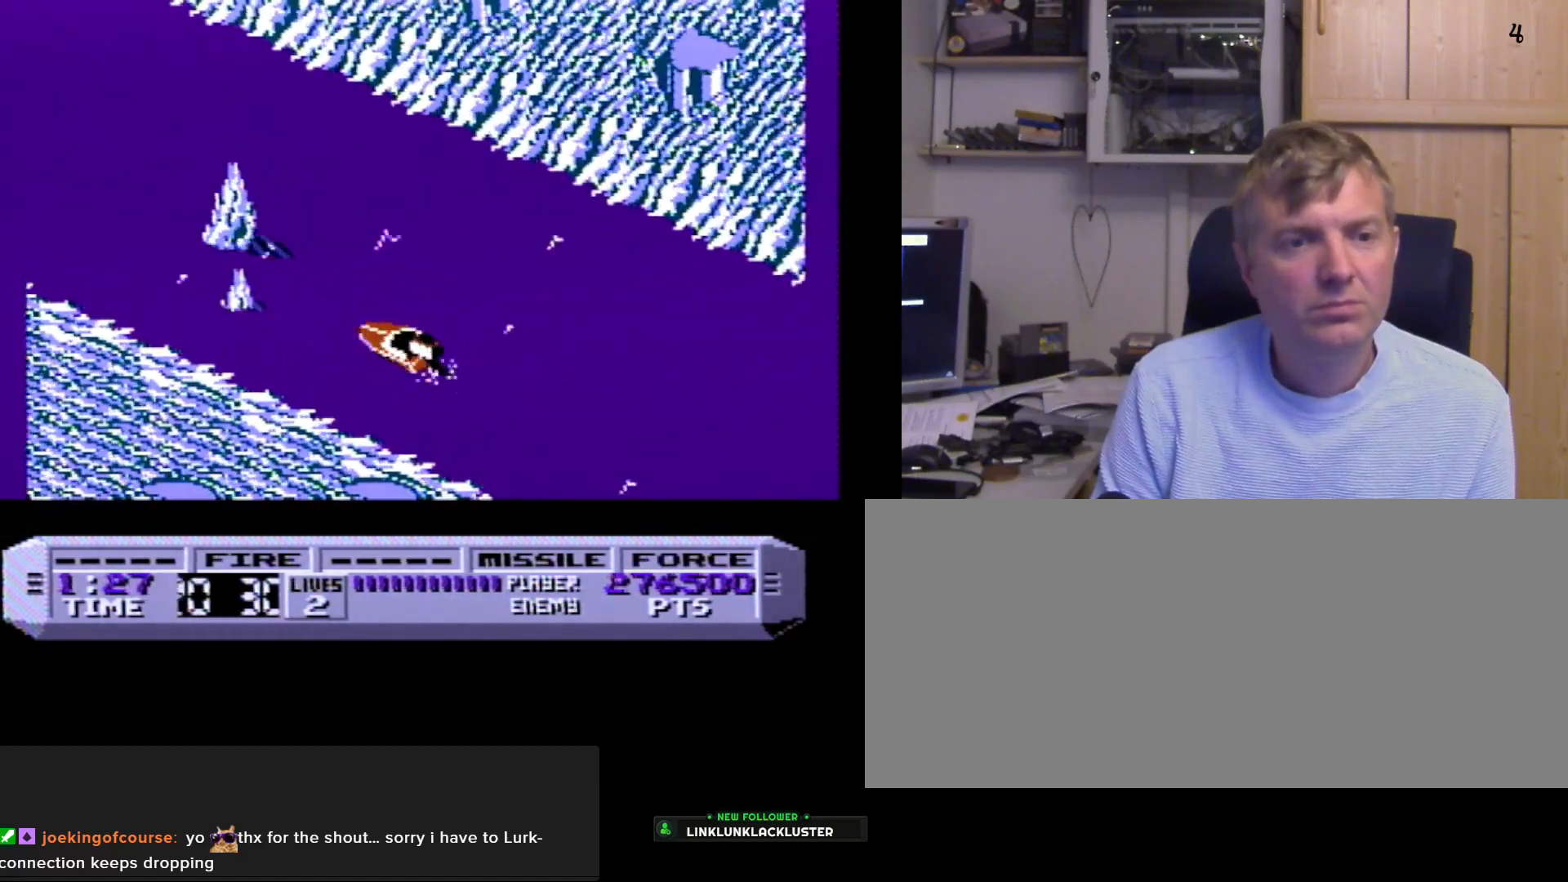
{"buttons": ["DPAD_RIGHT"], "events": [[67, "DPAD_LEFT", "up"], [383, "DPAD_RIGHT", "down"], [450, "B", "up"]]}
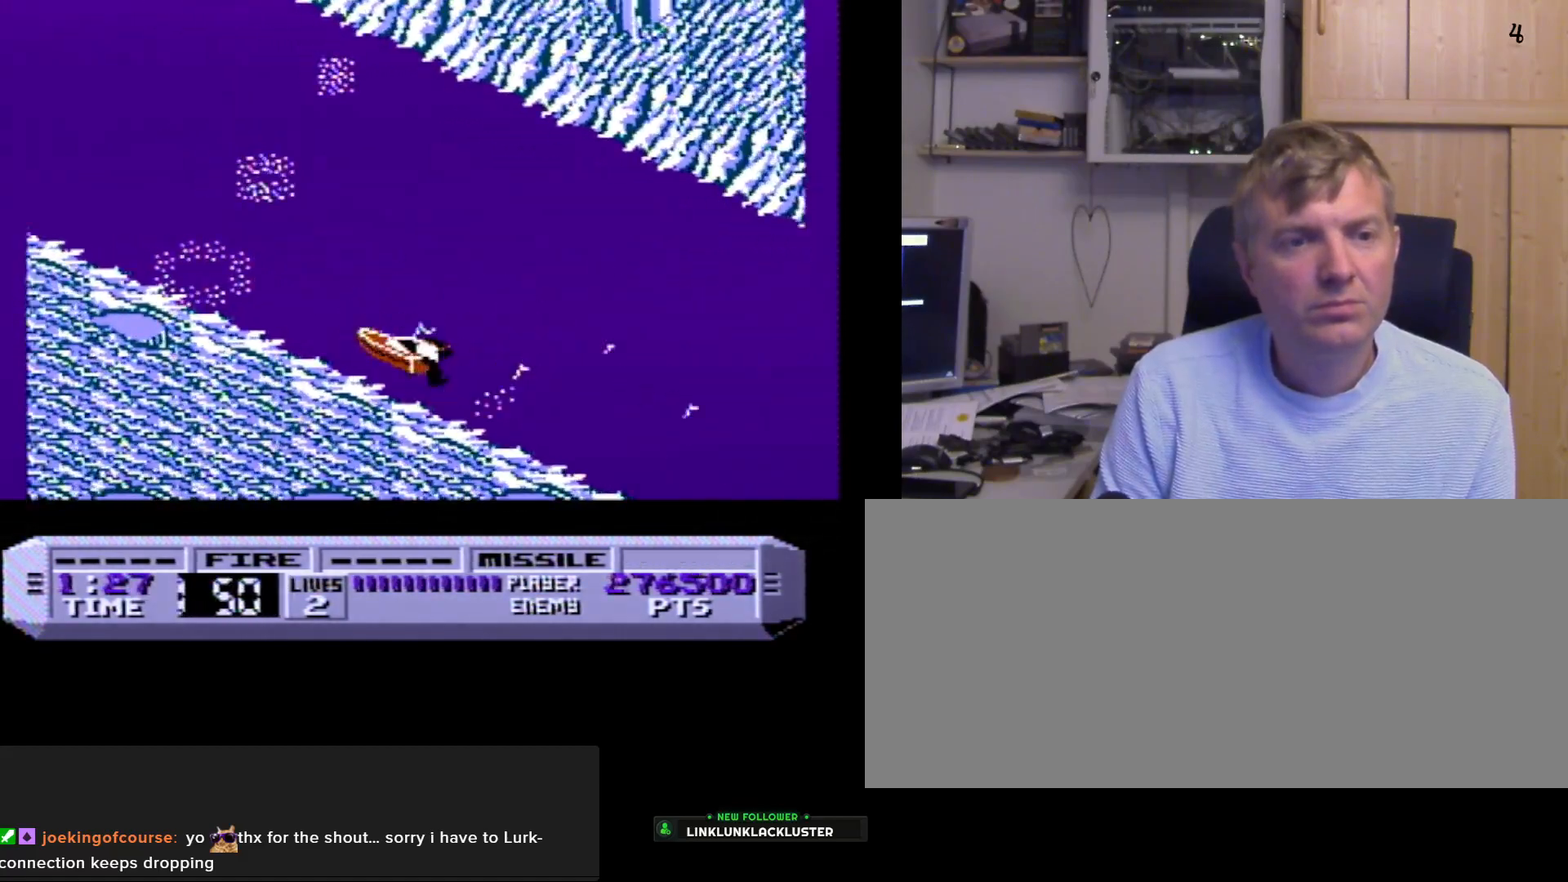
{"buttons": [], "events": [[17, "B", "down"], [50, "DPAD_RIGHT", "up"], [433, "B", "up"]]}
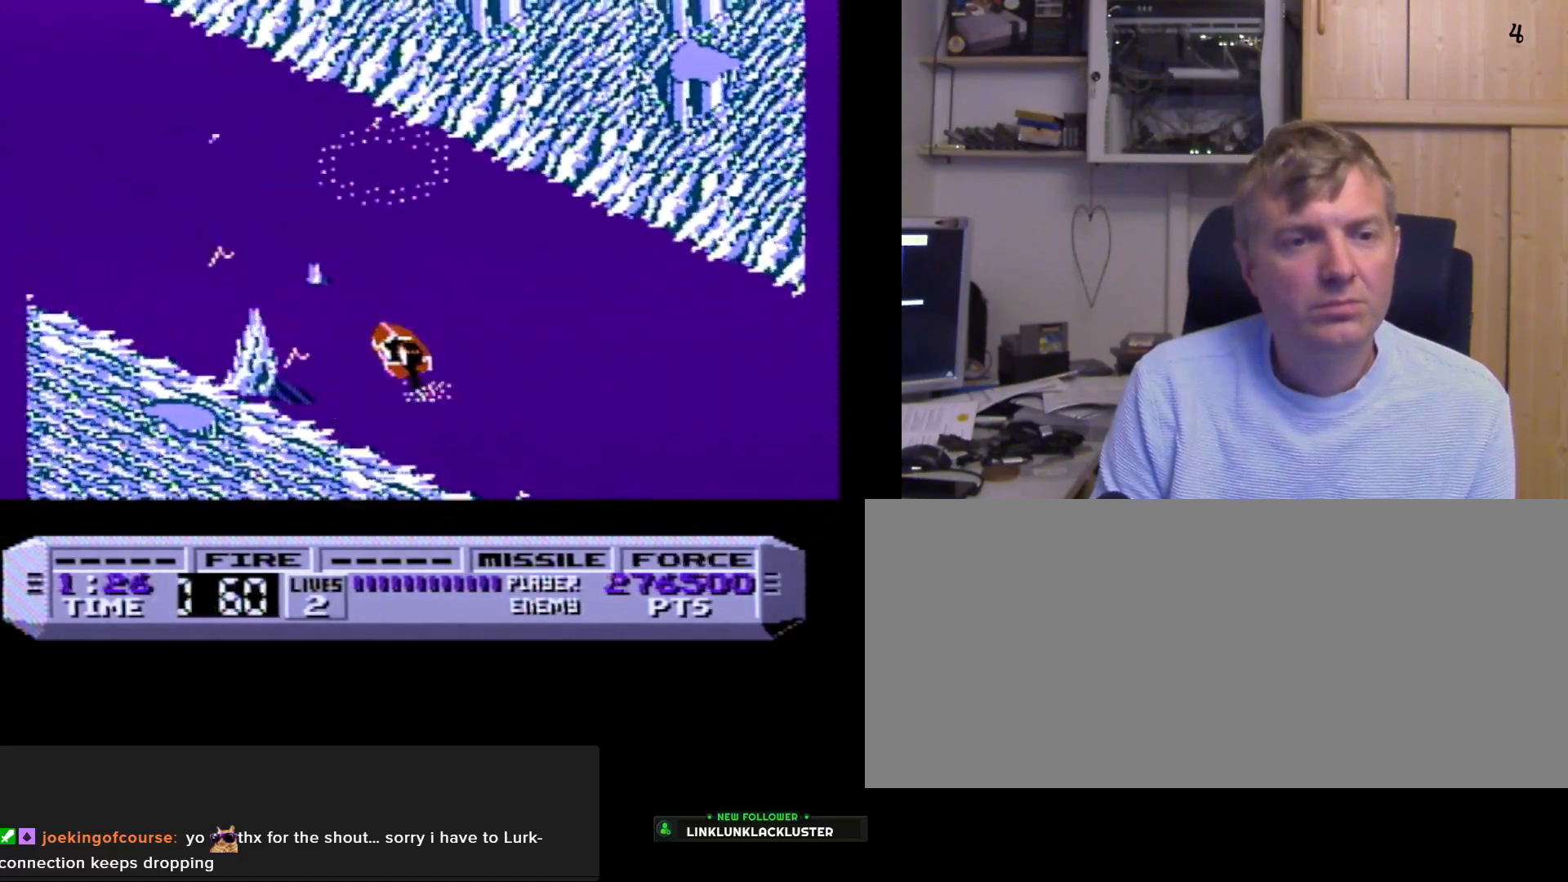
{"buttons": ["B", "DPAD_LEFT"], "events": [[233, "B", "down"], [500, "DPAD_LEFT", "down"]]}
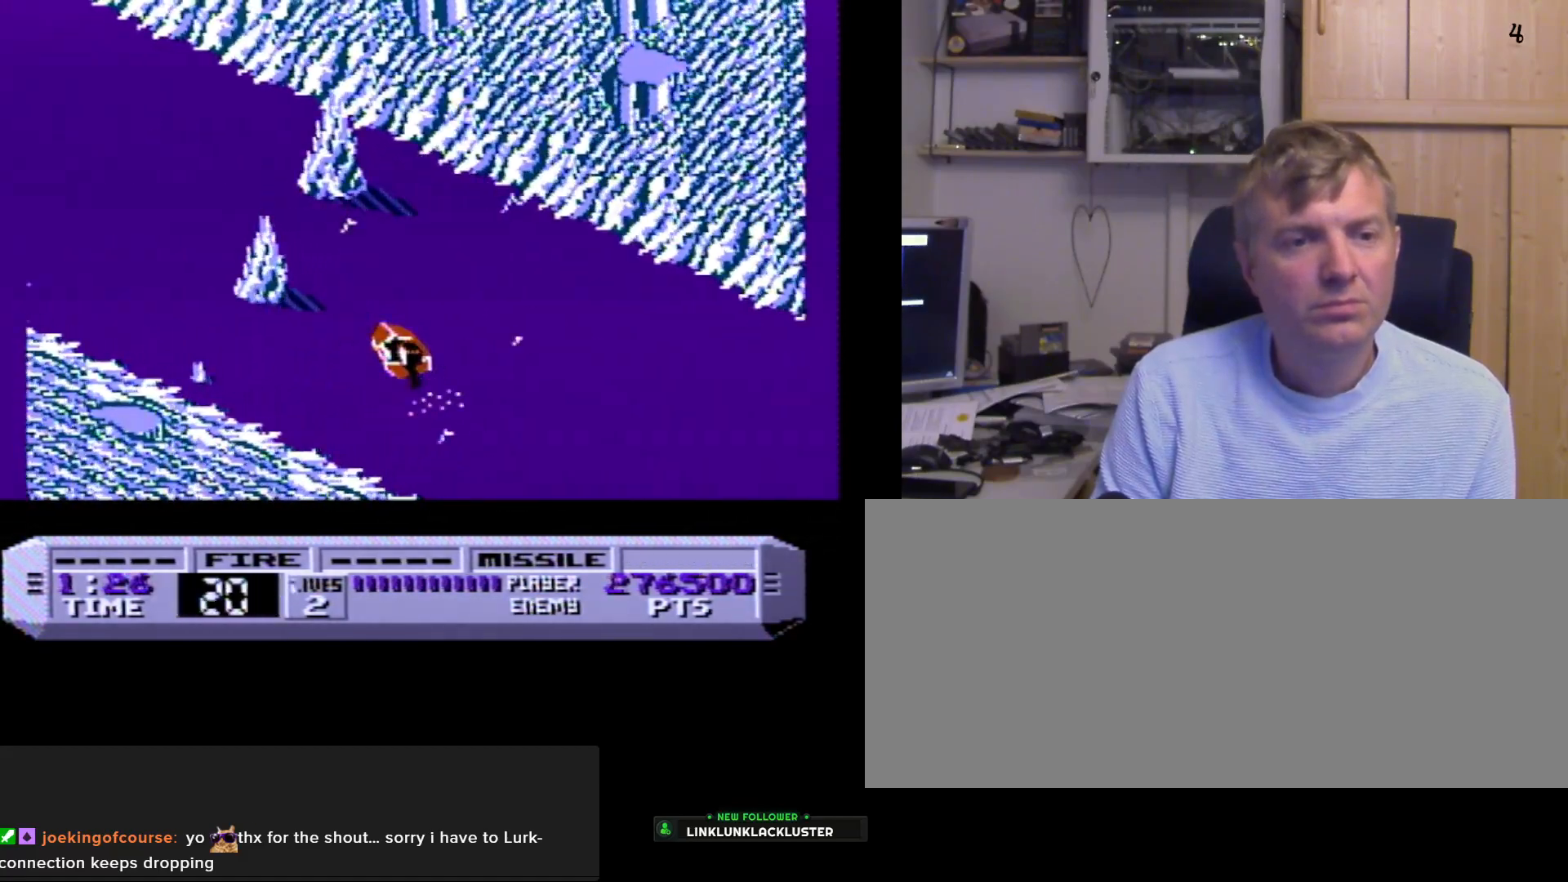
{"buttons": ["B"], "events": [[150, "DPAD_LEFT", "up"]]}
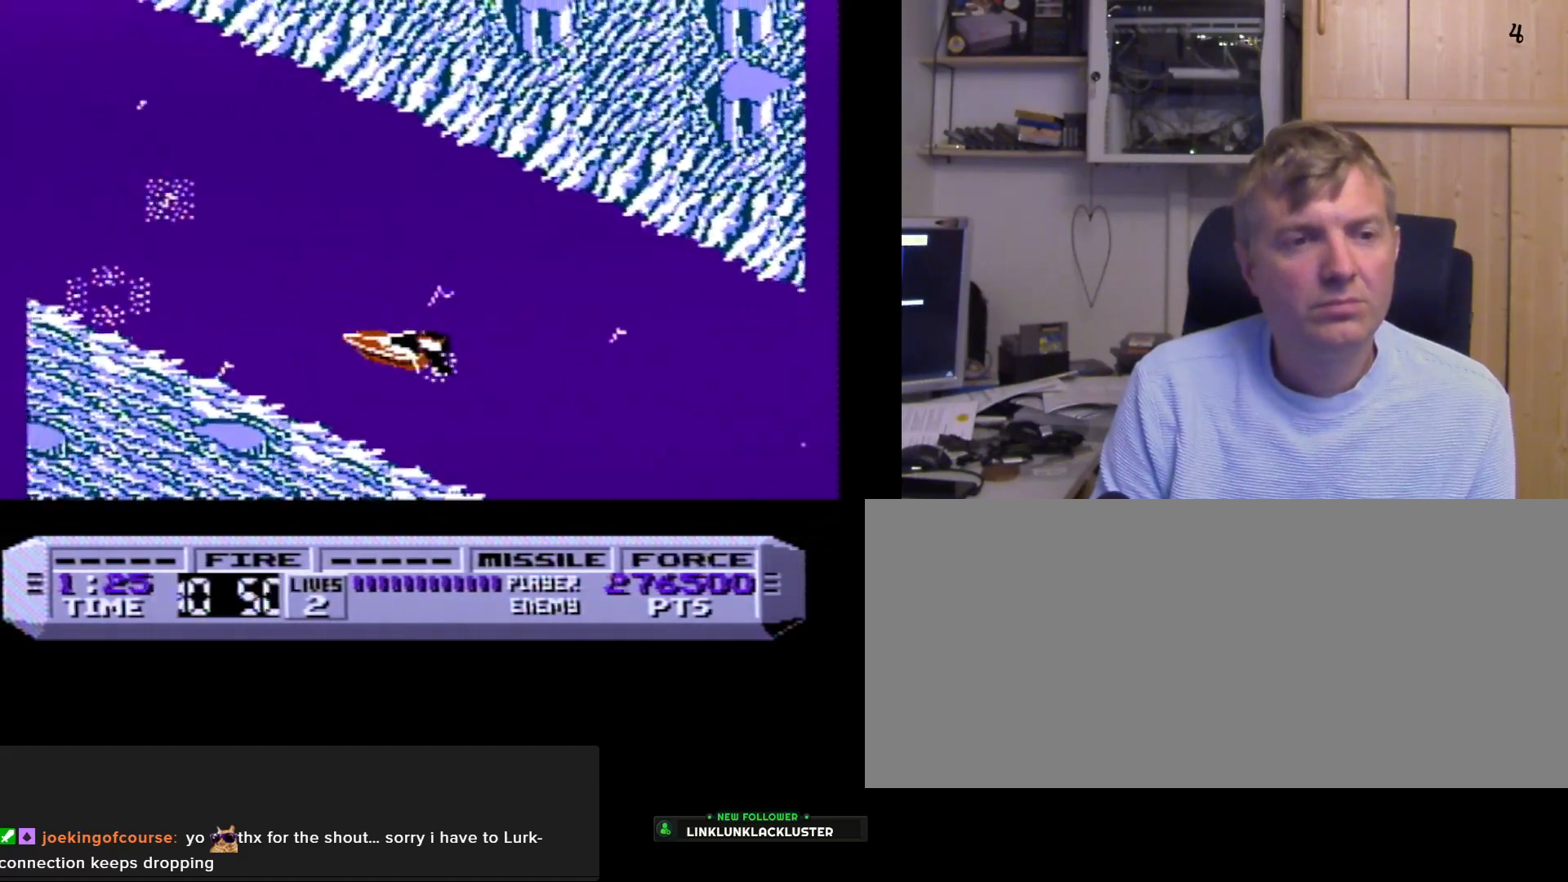
{"buttons": ["B", "DPAD_LEFT"], "events": [[17, "DPAD_RIGHT", "down"], [250, "B", "up"], [267, "DPAD_RIGHT", "up"], [400, "B", "down"], [500, "DPAD_LEFT", "down"]]}
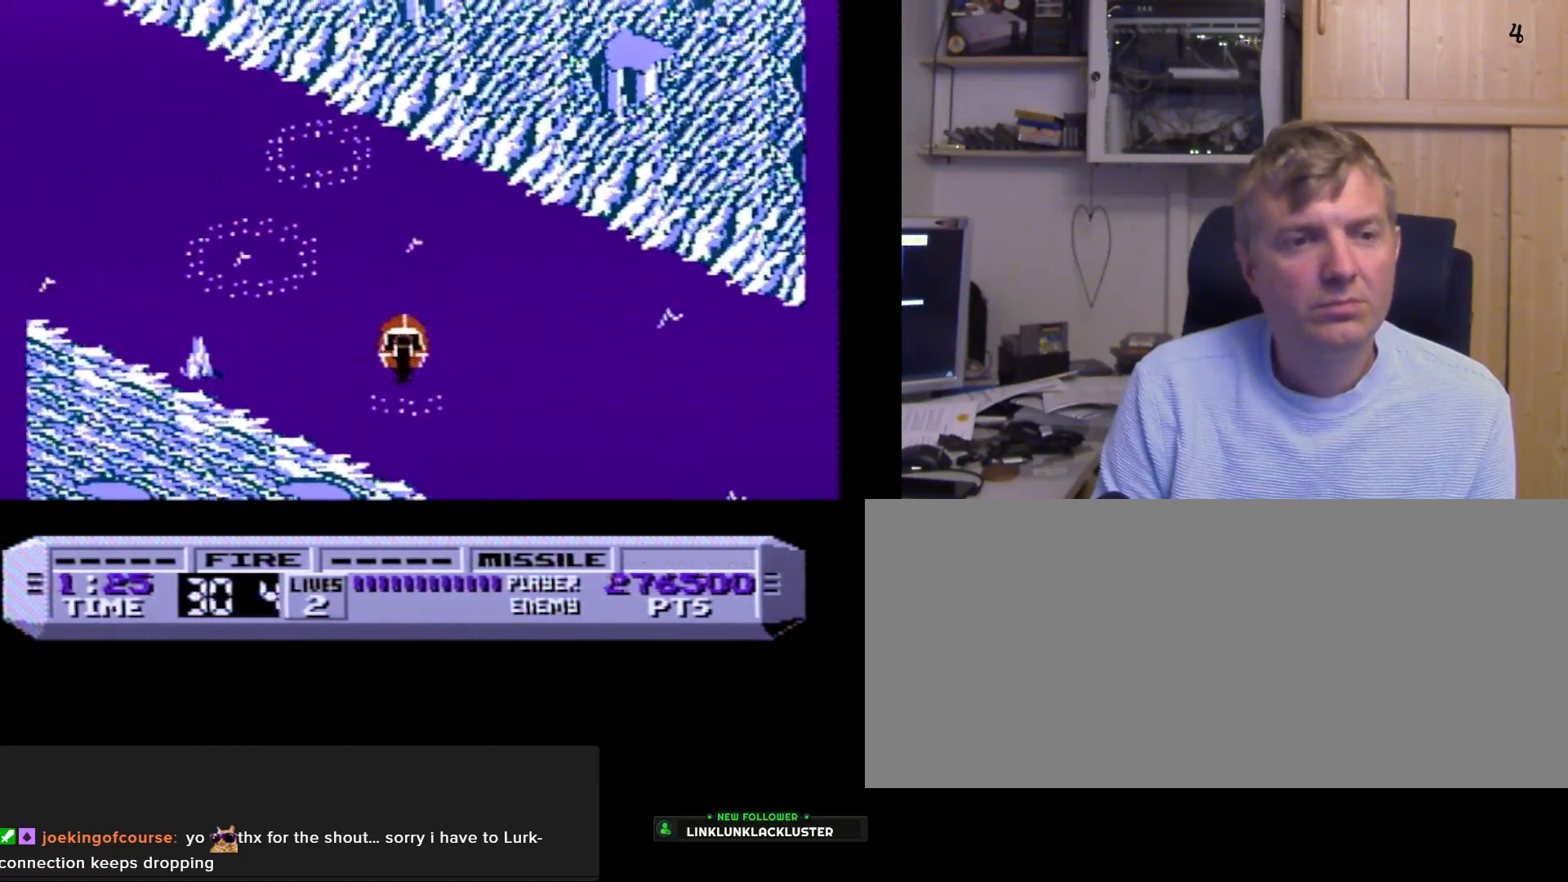
{"buttons": ["B"], "events": [[83, "DPAD_LEFT", "up"], [283, "B", "up"], [367, "B", "down"]]}
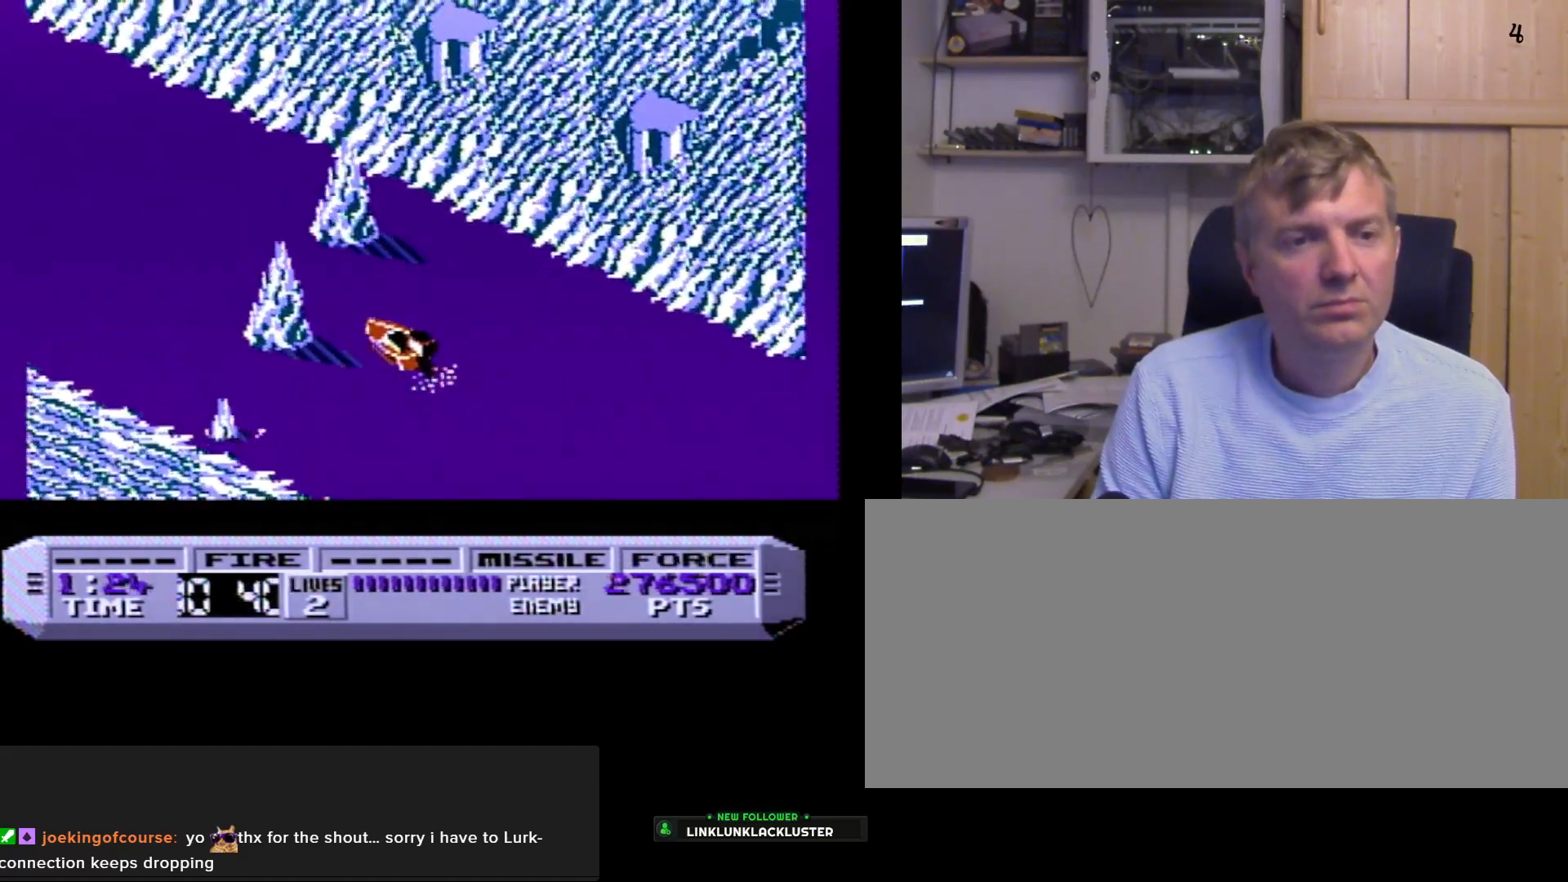
{"buttons": ["B"], "events": [[33, "B", "up"], [83, "B", "down"], [83, "DPAD_LEFT", "down"], [300, "DPAD_LEFT", "up"]]}
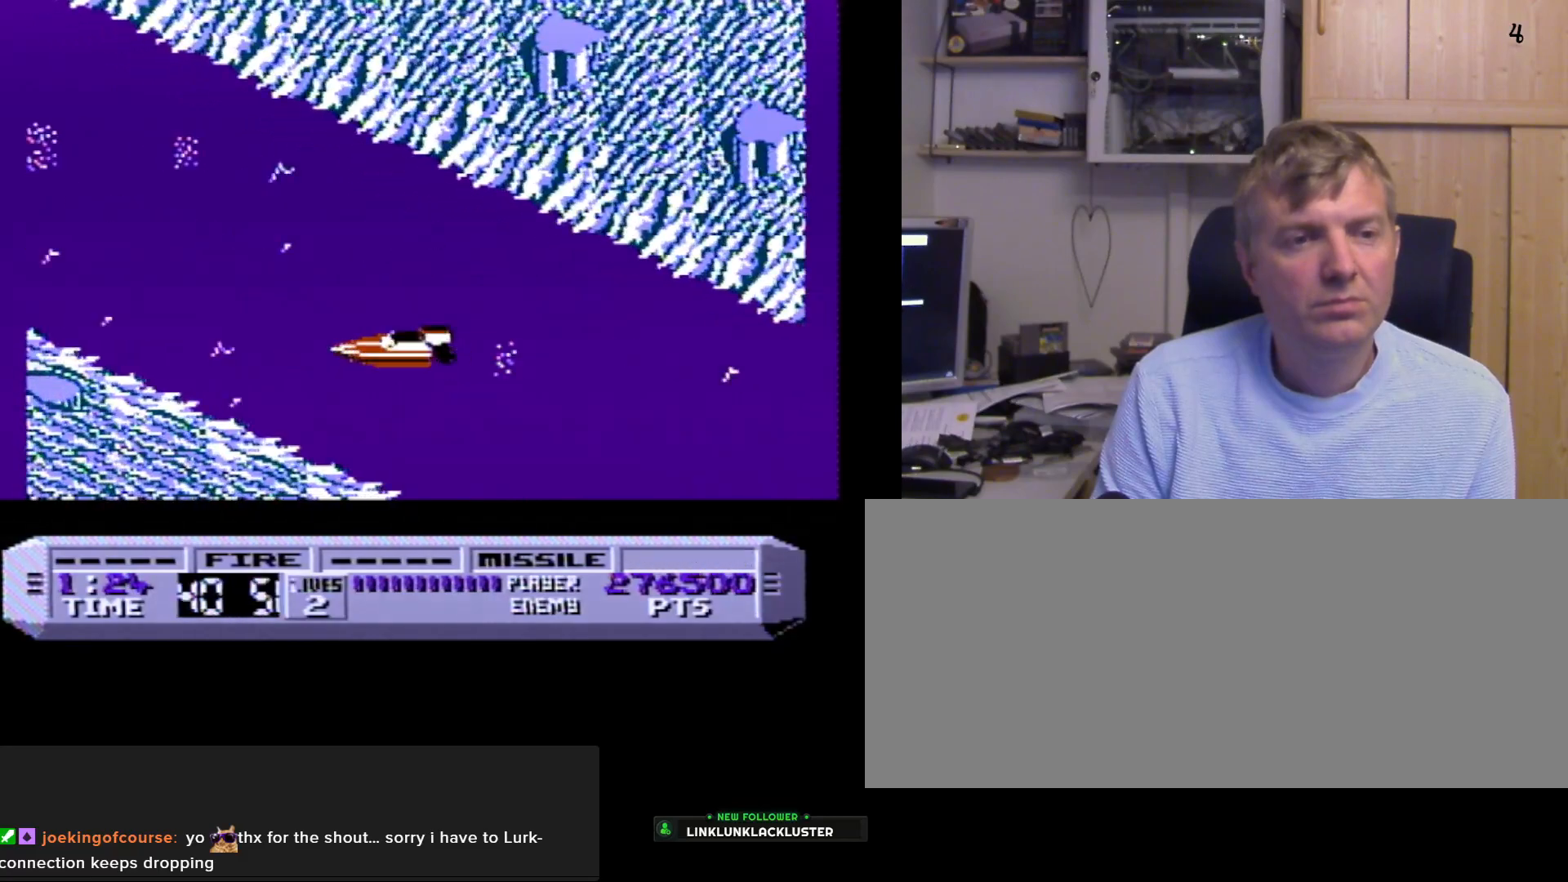
{"buttons": ["DPAD_LEFT"], "events": [[100, "DPAD_RIGHT", "down"], [333, "DPAD_RIGHT", "up"], [500, "B", "up"], [500, "DPAD_LEFT", "down"]]}
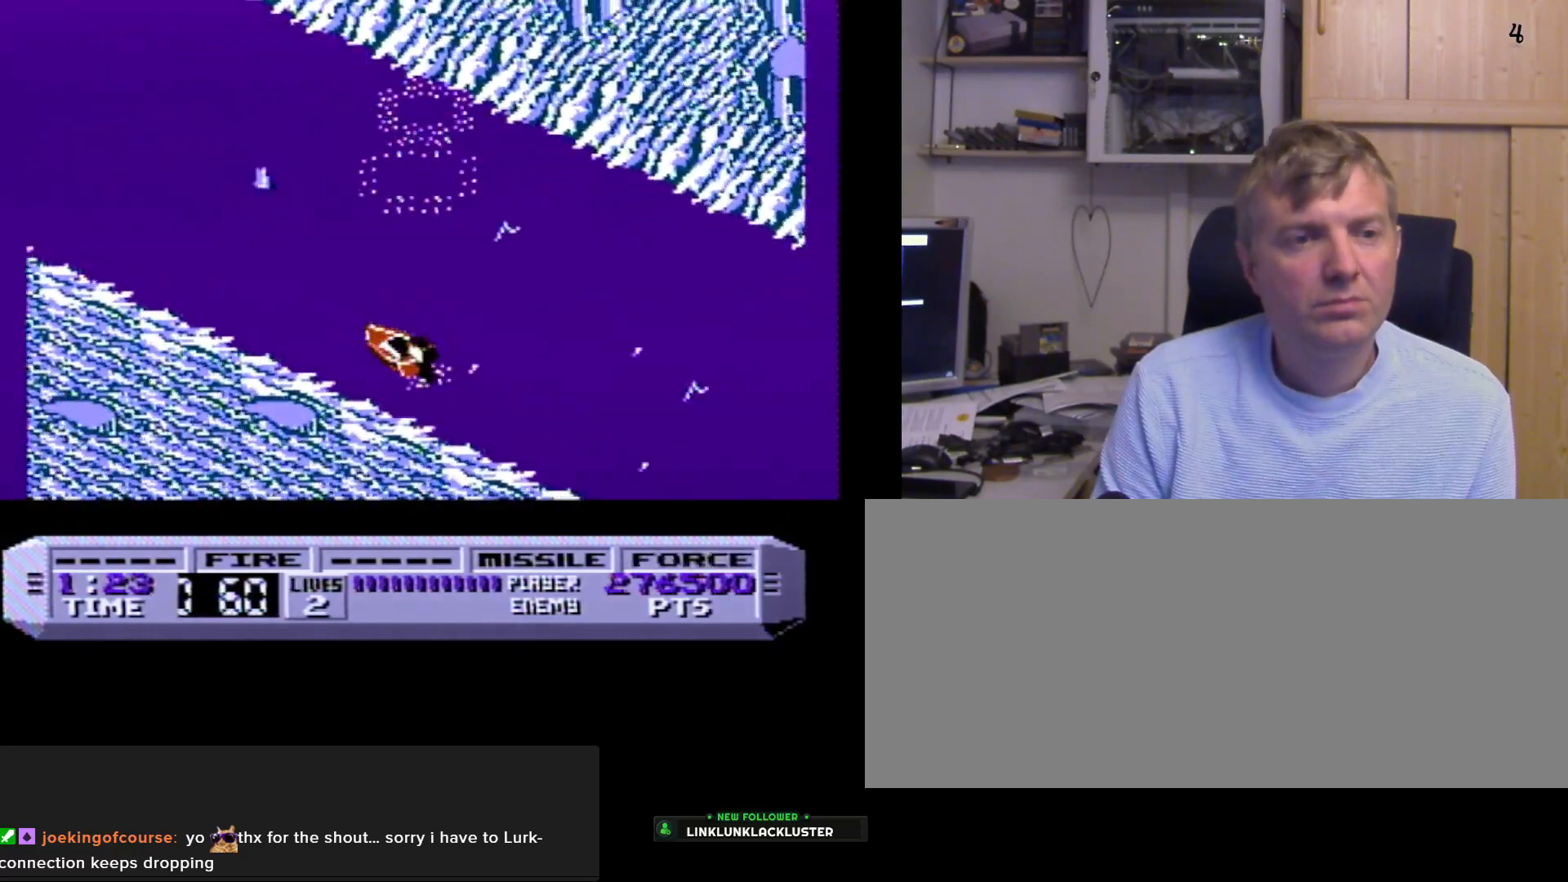
{"buttons": ["B"], "events": [[100, "DPAD_LEFT", "up"], [117, "B", "down"]]}
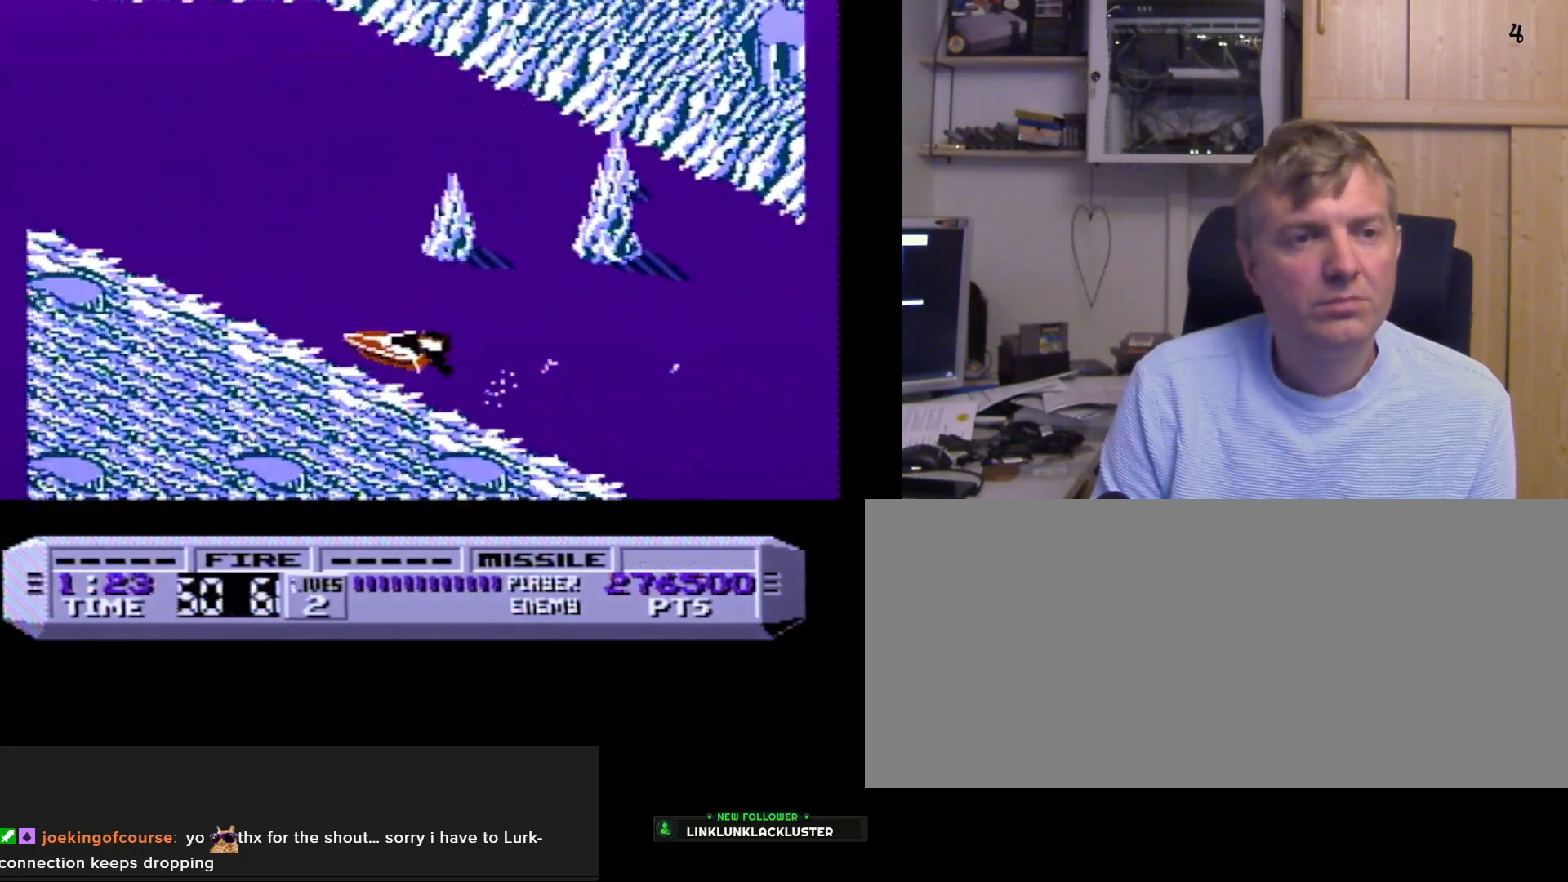
{"buttons": ["B"], "events": [[33, "DPAD_RIGHT", "down"], [167, "DPAD_RIGHT", "up"]]}
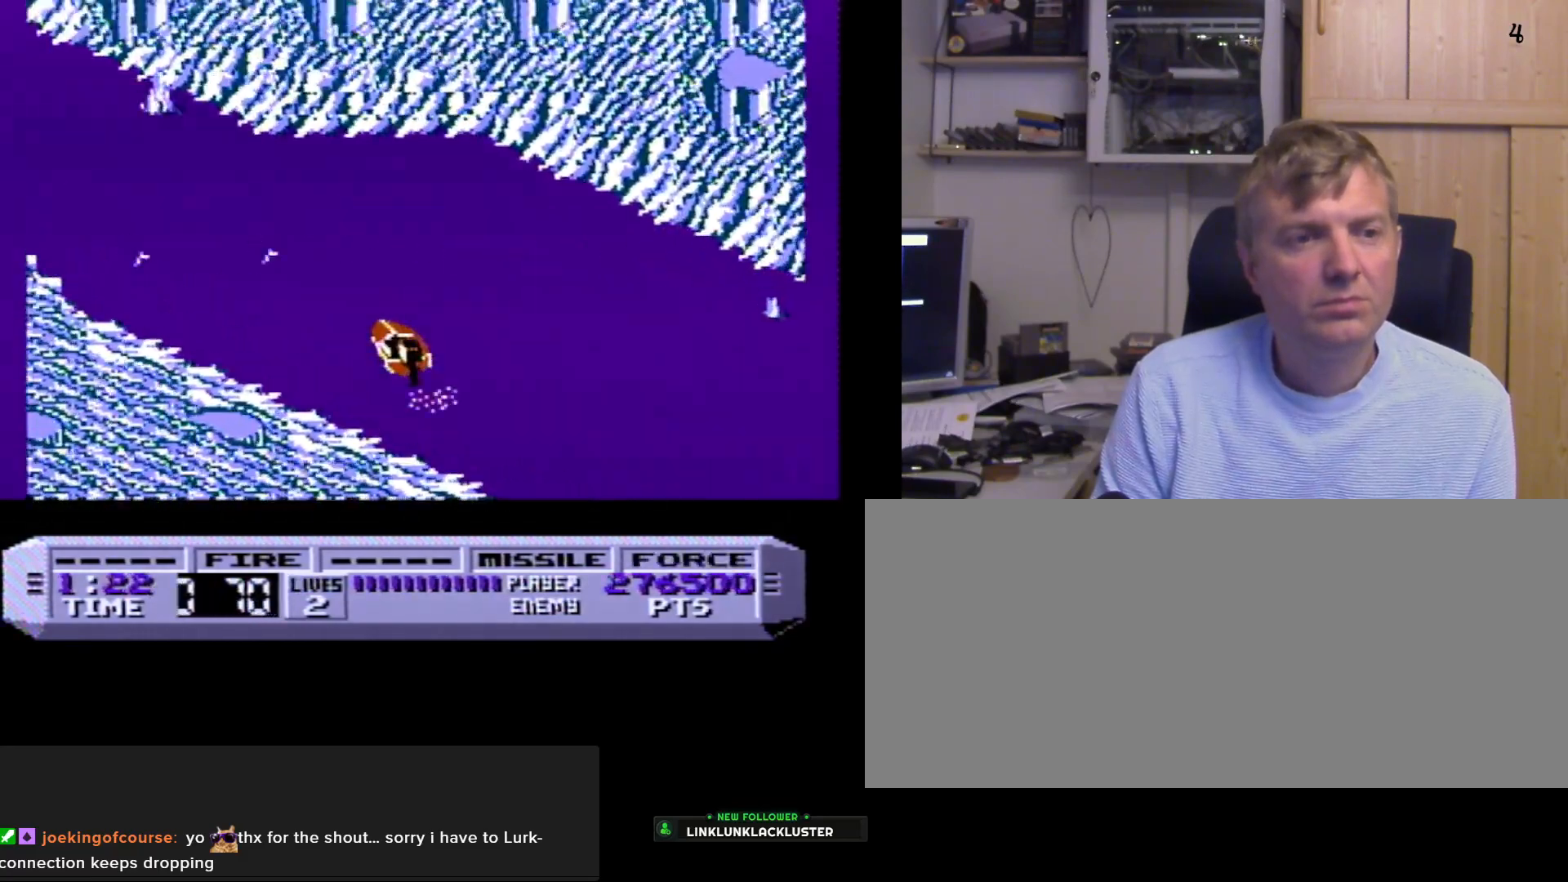
{"buttons": ["B"], "events": [[167, "B", "up"], [183, "DPAD_LEFT", "down"], [367, "B", "down"], [400, "DPAD_LEFT", "up"]]}
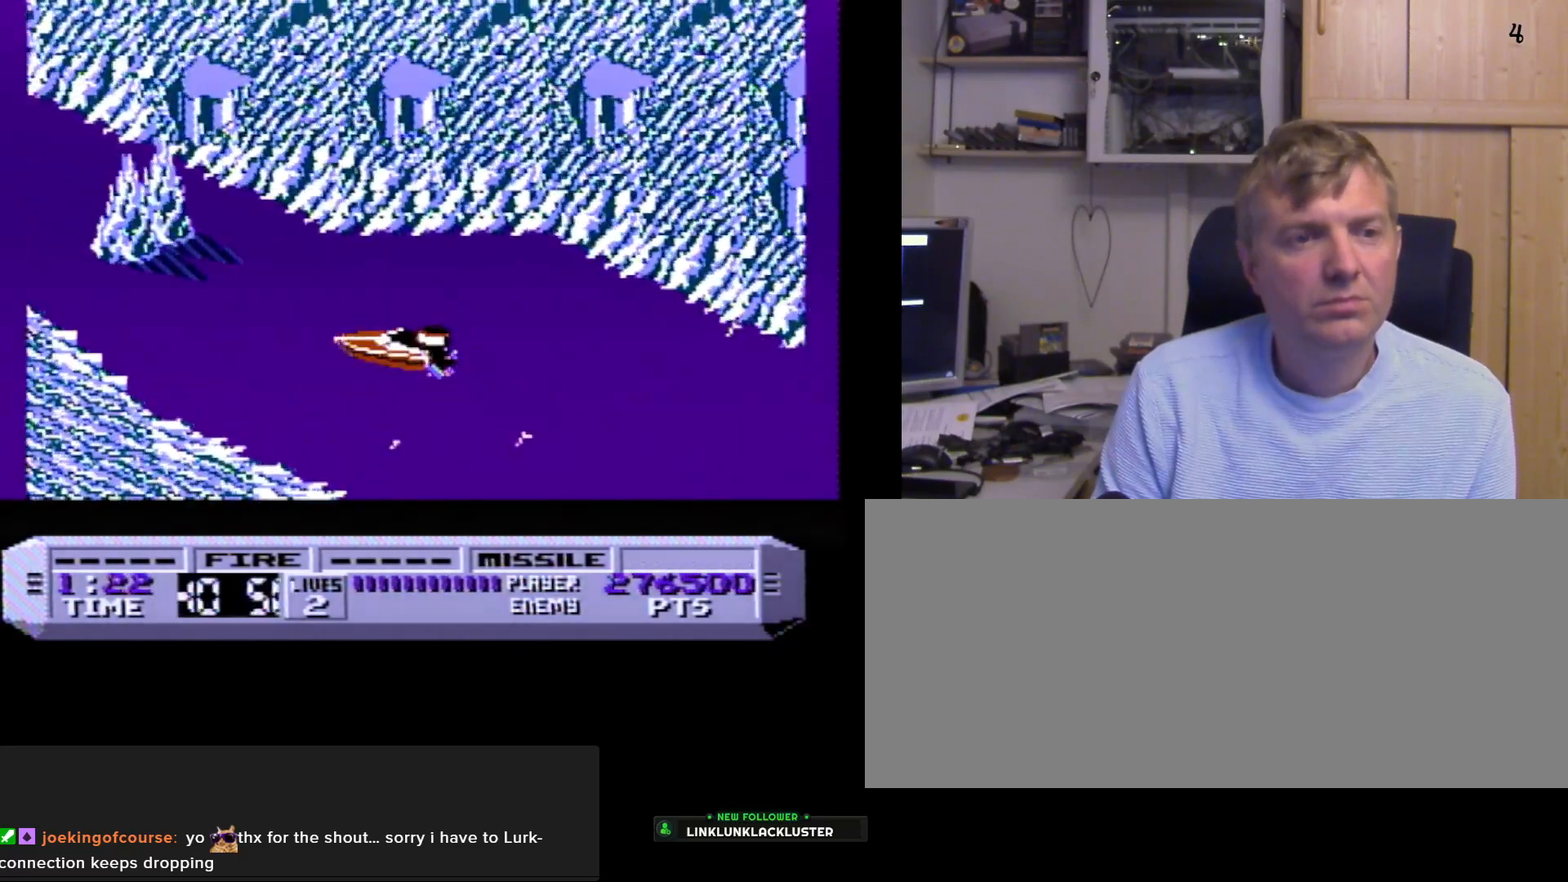
{"buttons": ["B"], "events": [[250, "B", "up"], [267, "DPAD_RIGHT", "down"], [283, "DPAD_RIGHT", "up"], [333, "B", "down"]]}
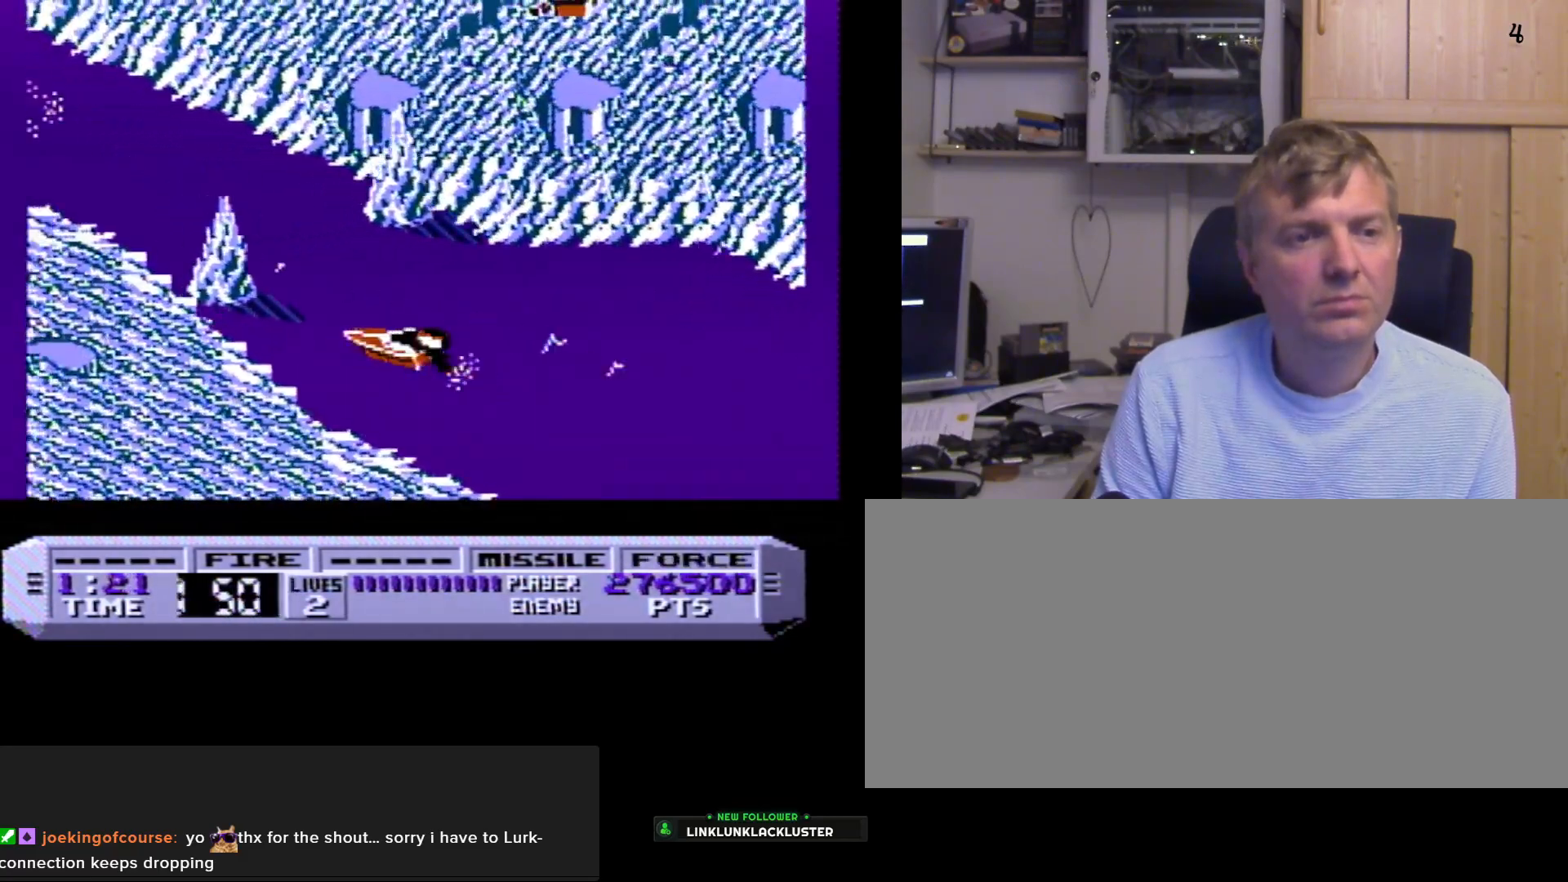
{"buttons": ["B"], "events": []}